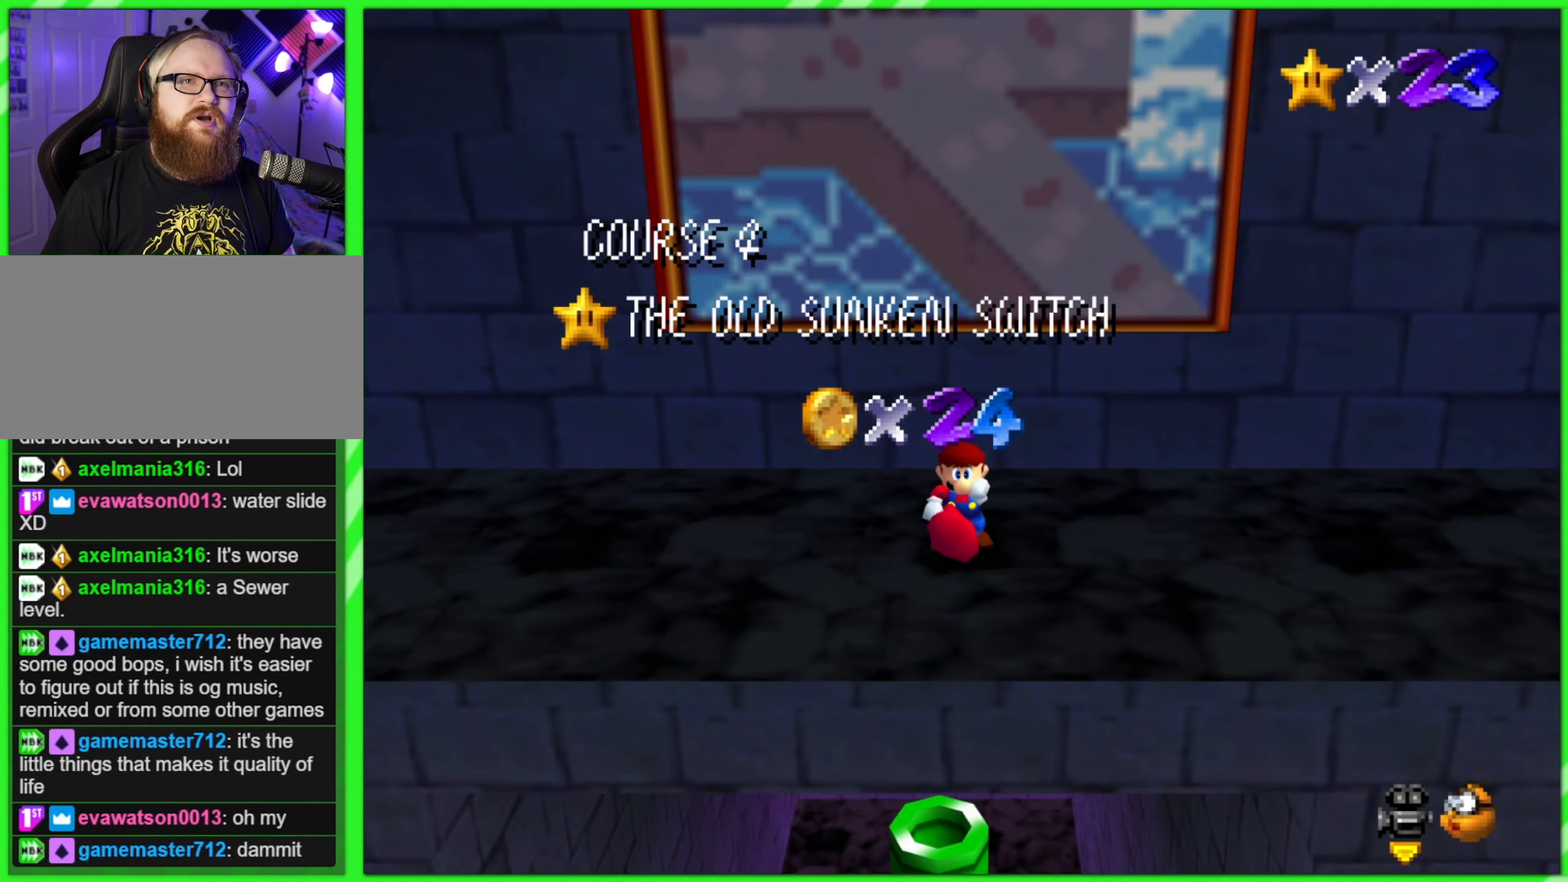
Gameplay with a controller (Nintendo layout); each line is a JSON object with the inputs held at the frame after it. "events" lists button and stick changes between this image and that frame as [ms after this image, input, new state], when the widget could be followed in between. Not read: L3 R3.
{"buttons": [], "left_stick": "center", "events": [[100, "left_stick", "up-left"], [200, "left_stick", "down-left"], [383, "left_stick", "center"]]}
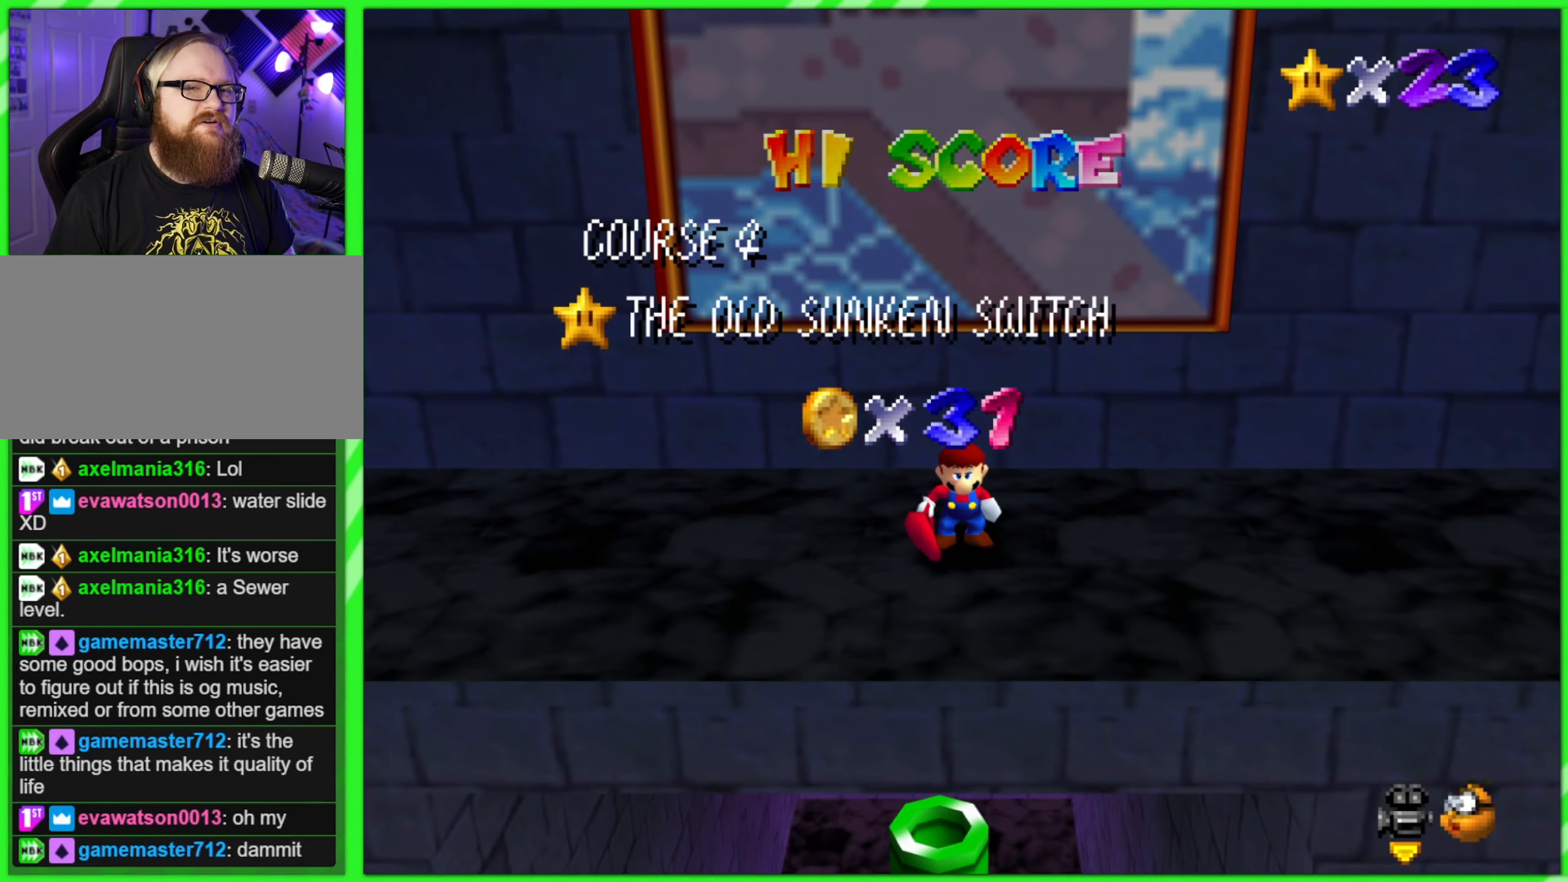
{"buttons": [], "left_stick": "center", "events": []}
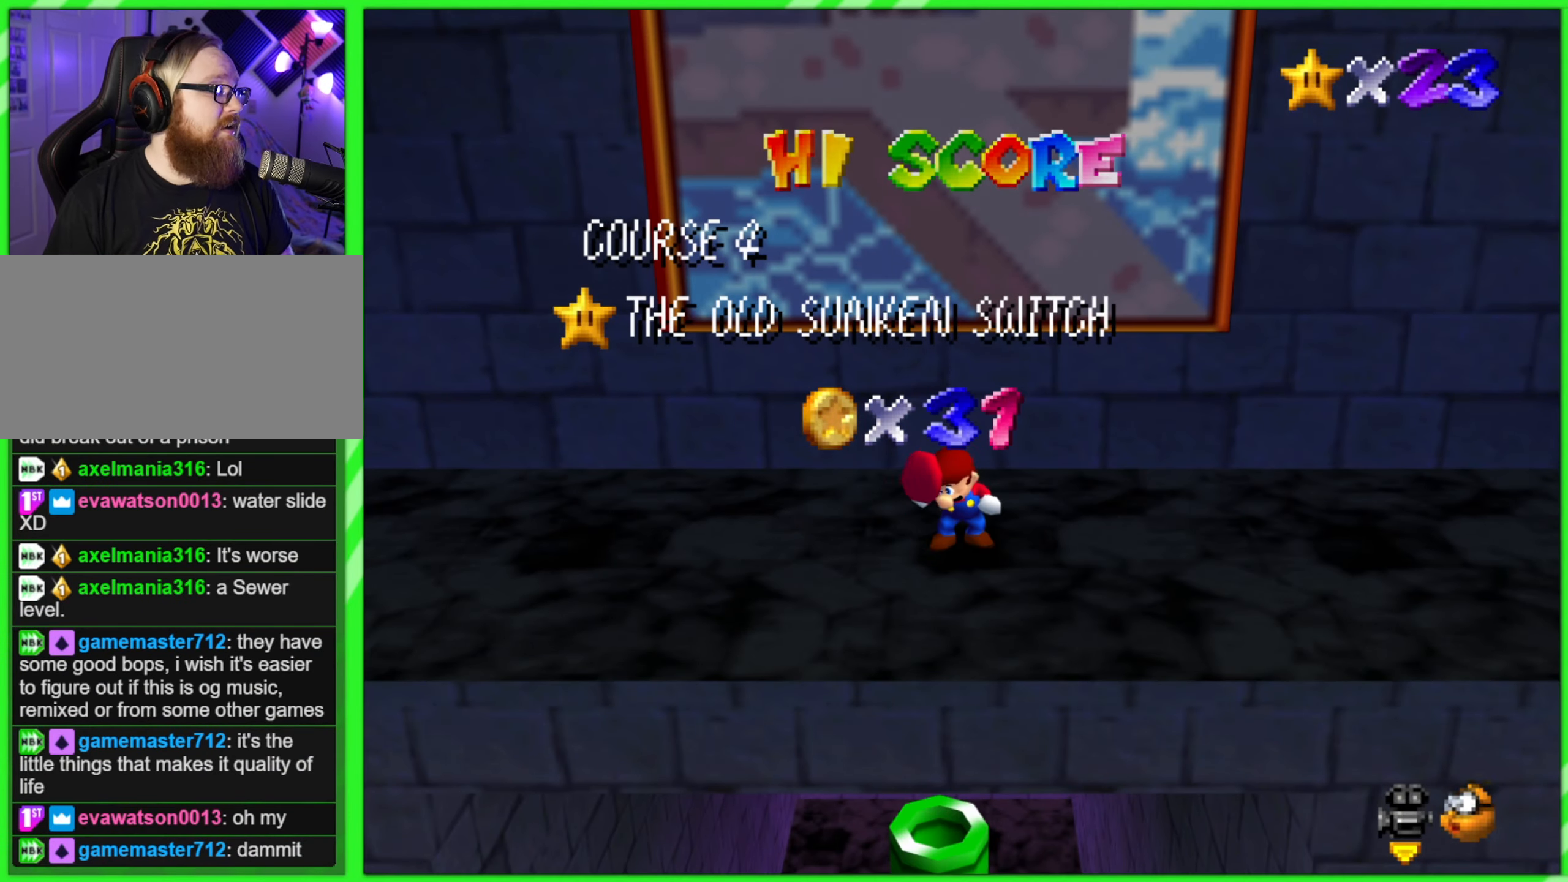
{"buttons": [], "left_stick": "center", "events": []}
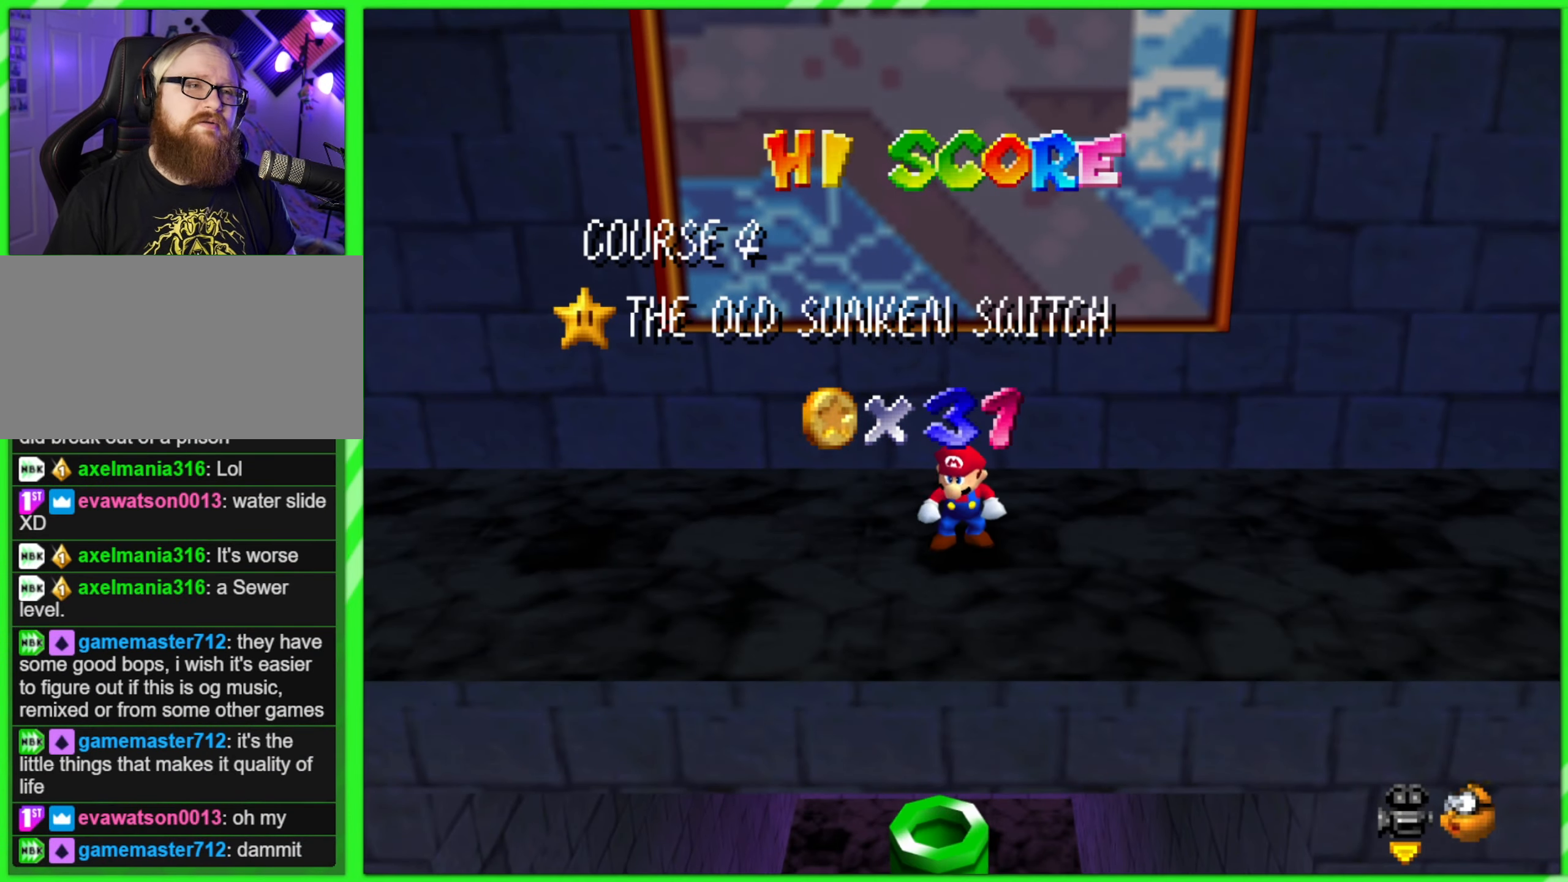
{"buttons": [], "left_stick": "center", "events": [[83, "A", "down"], [183, "A", "up"], [300, "A", "down"], [350, "A", "up"]]}
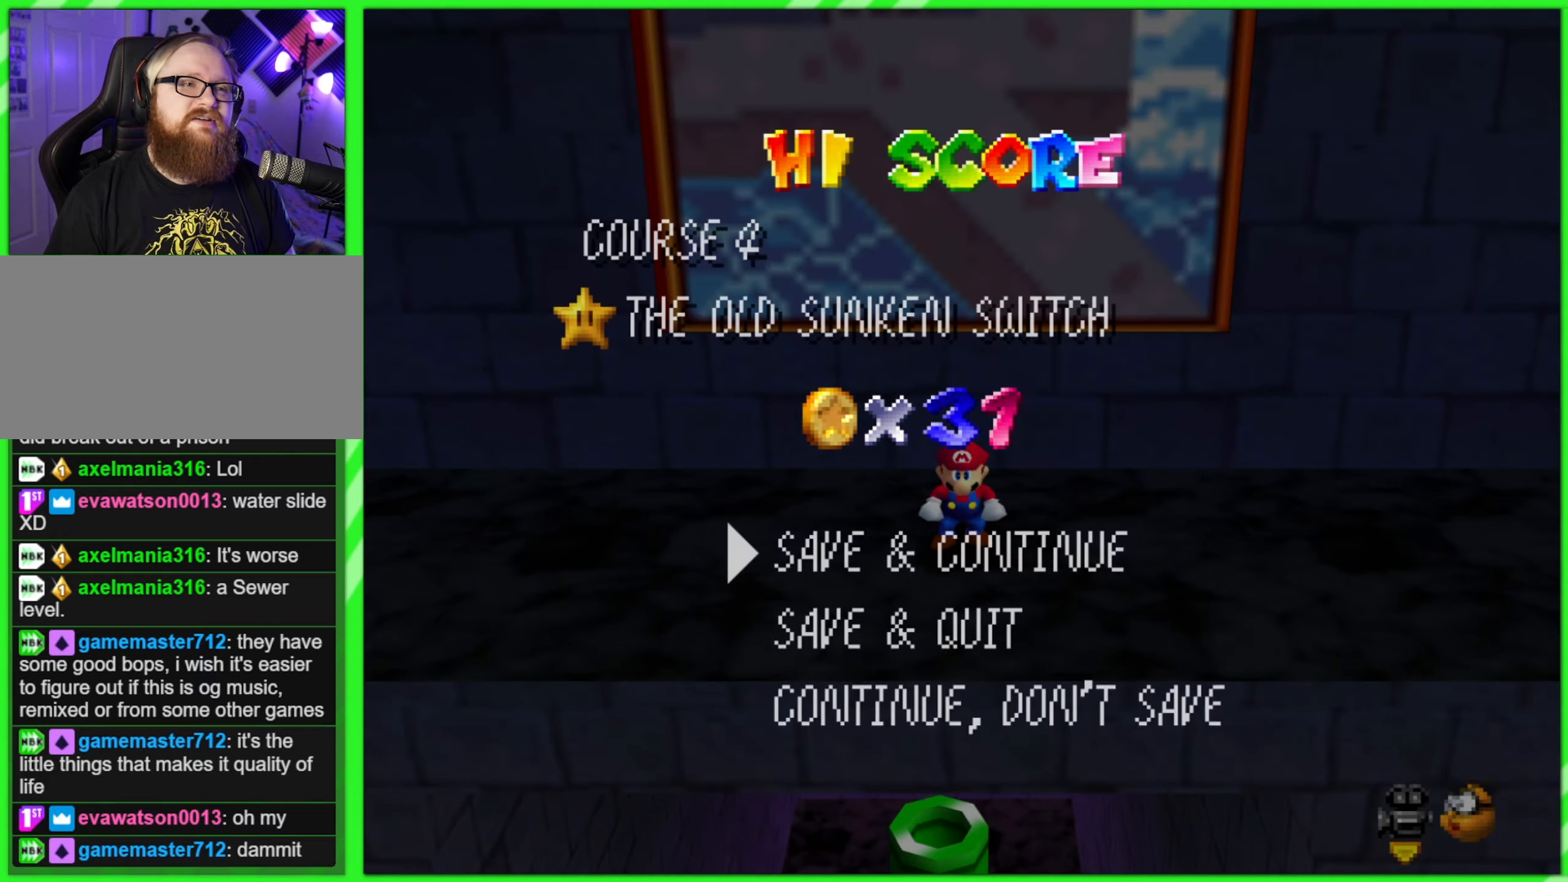
{"buttons": [], "left_stick": "up", "events": [[150, "A", "down"], [217, "A", "up"], [417, "left_stick", "up"]]}
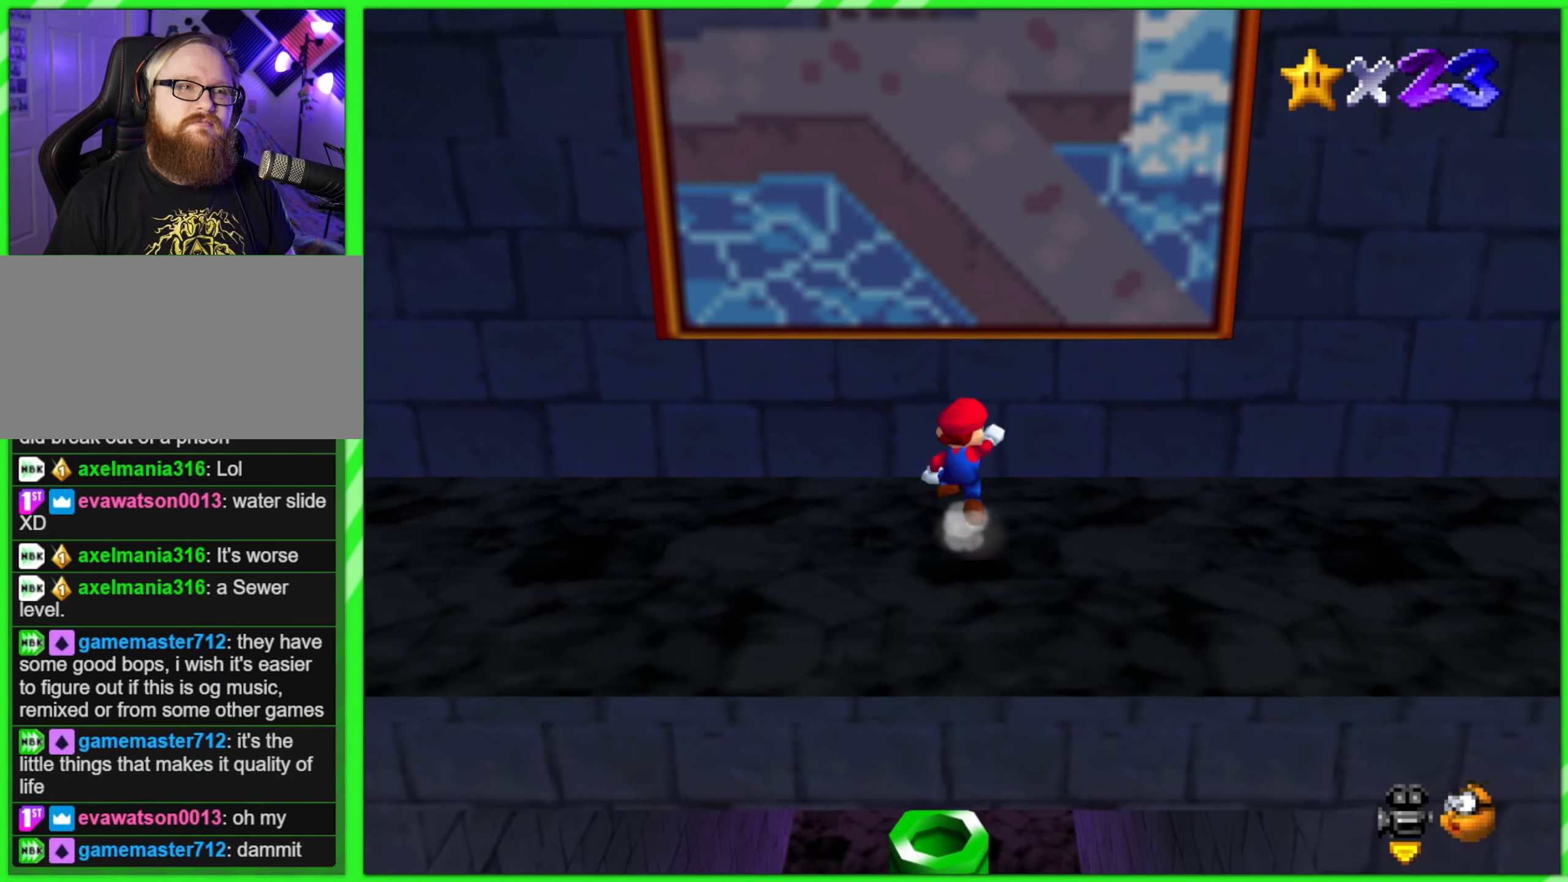
{"buttons": [], "left_stick": "up", "events": [[50, "A", "down"], [317, "B", "down"], [417, "A", "up"], [450, "B", "up"]]}
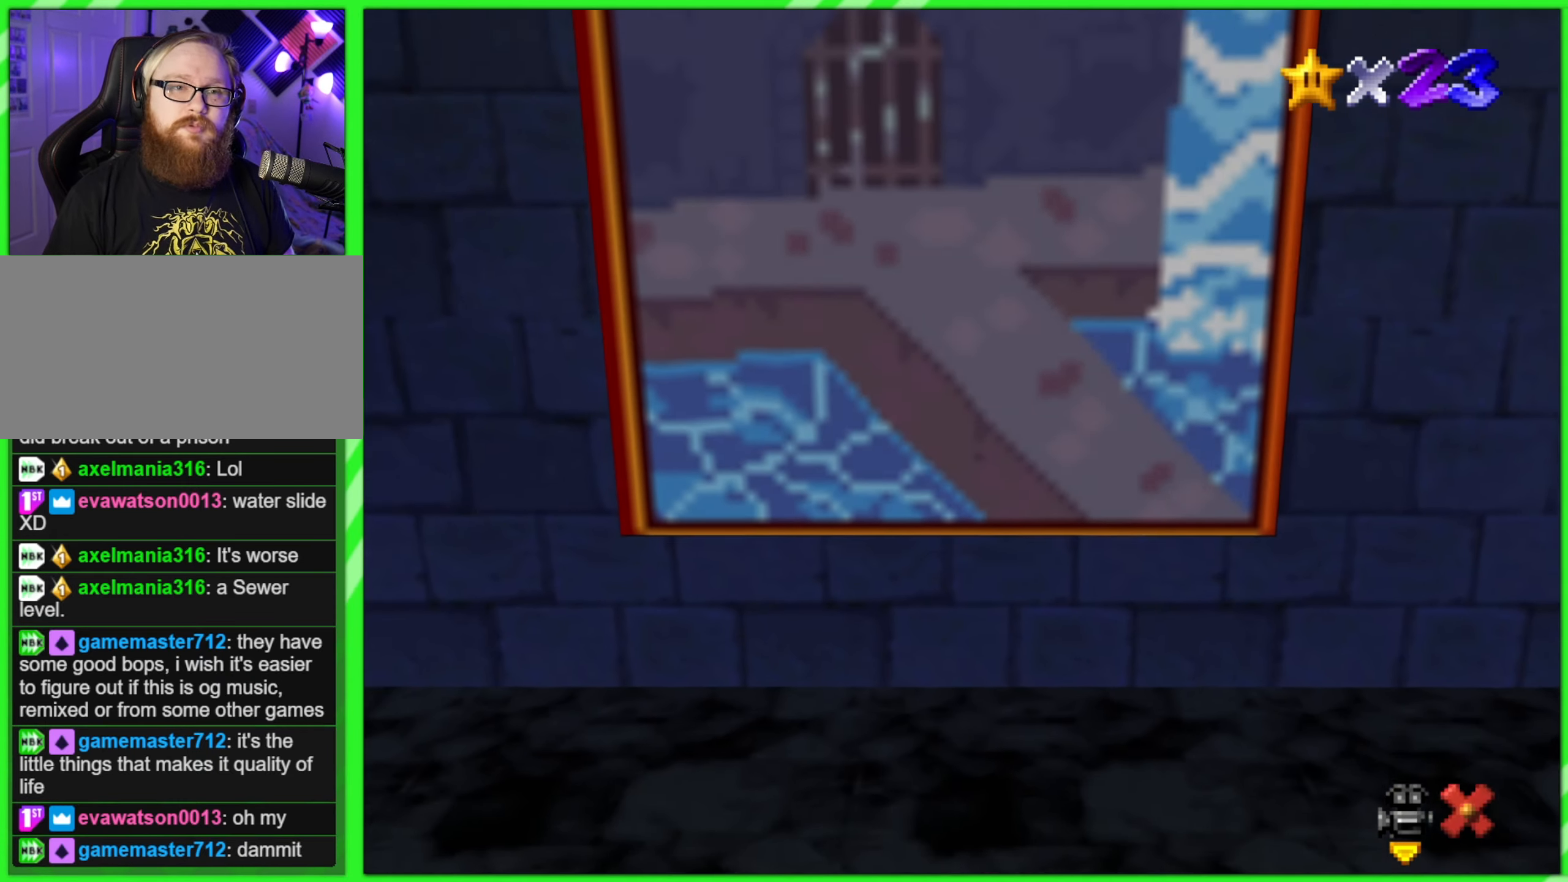
{"buttons": [], "left_stick": "center", "events": [[350, "left_stick", "center"]]}
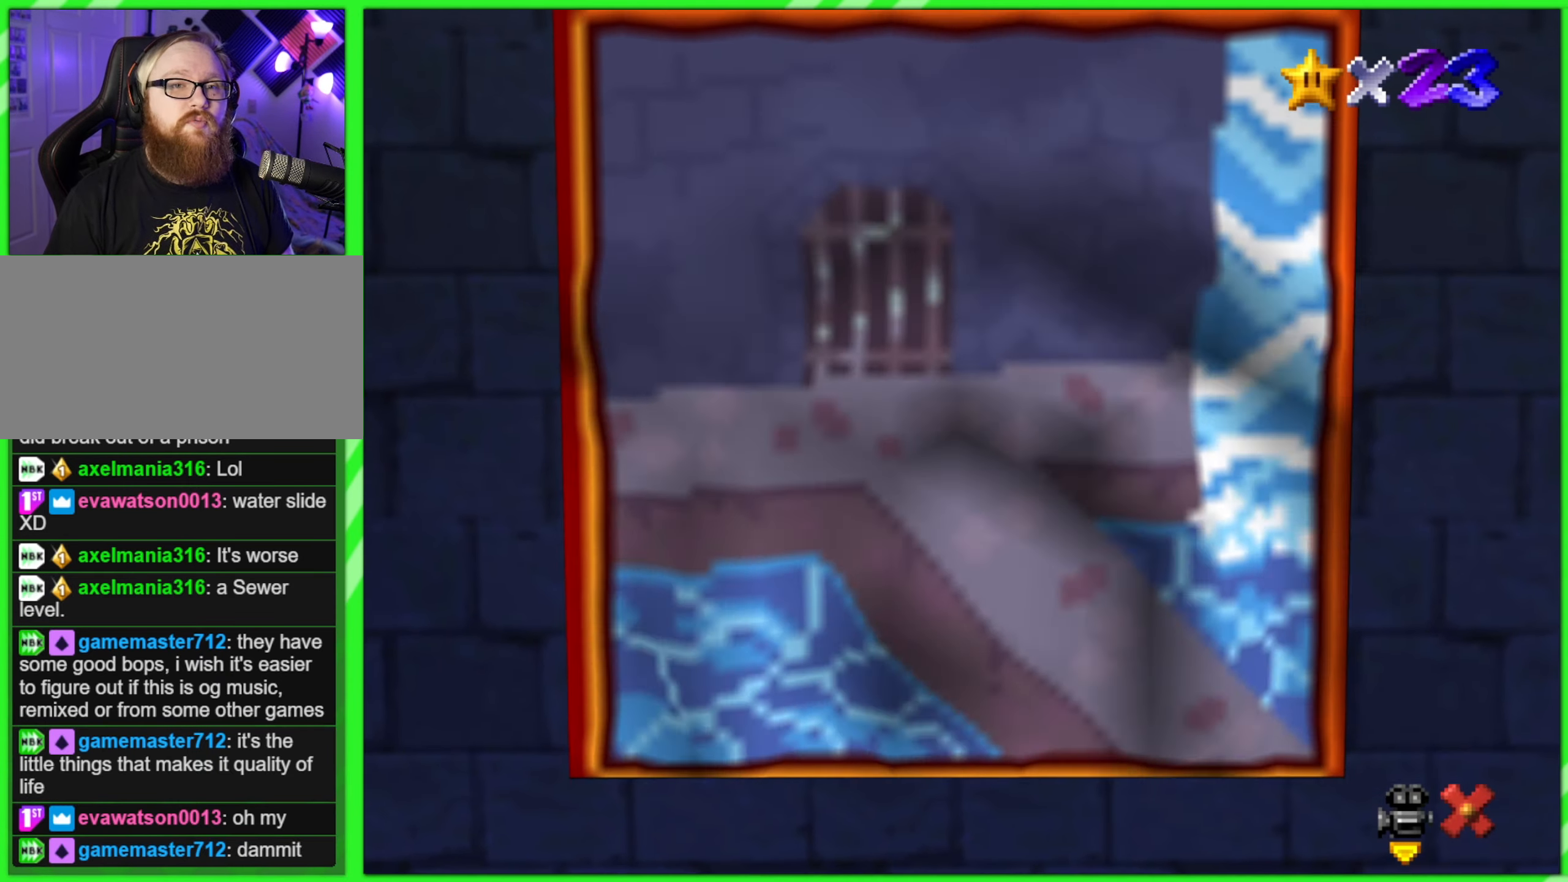
{"buttons": [], "left_stick": "center", "events": []}
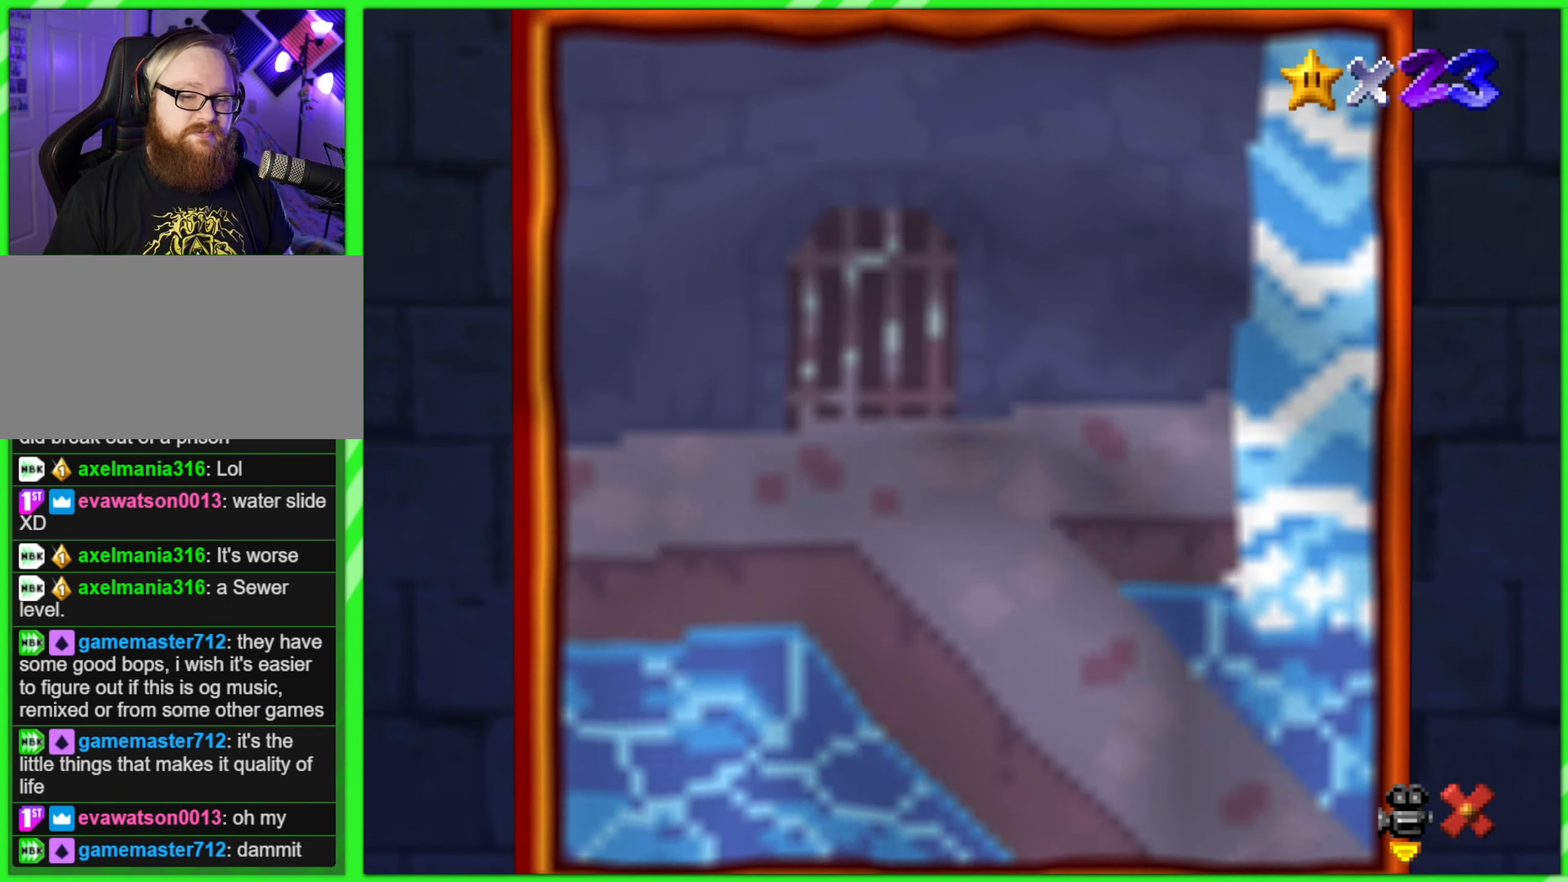
{"buttons": [], "left_stick": "center", "events": []}
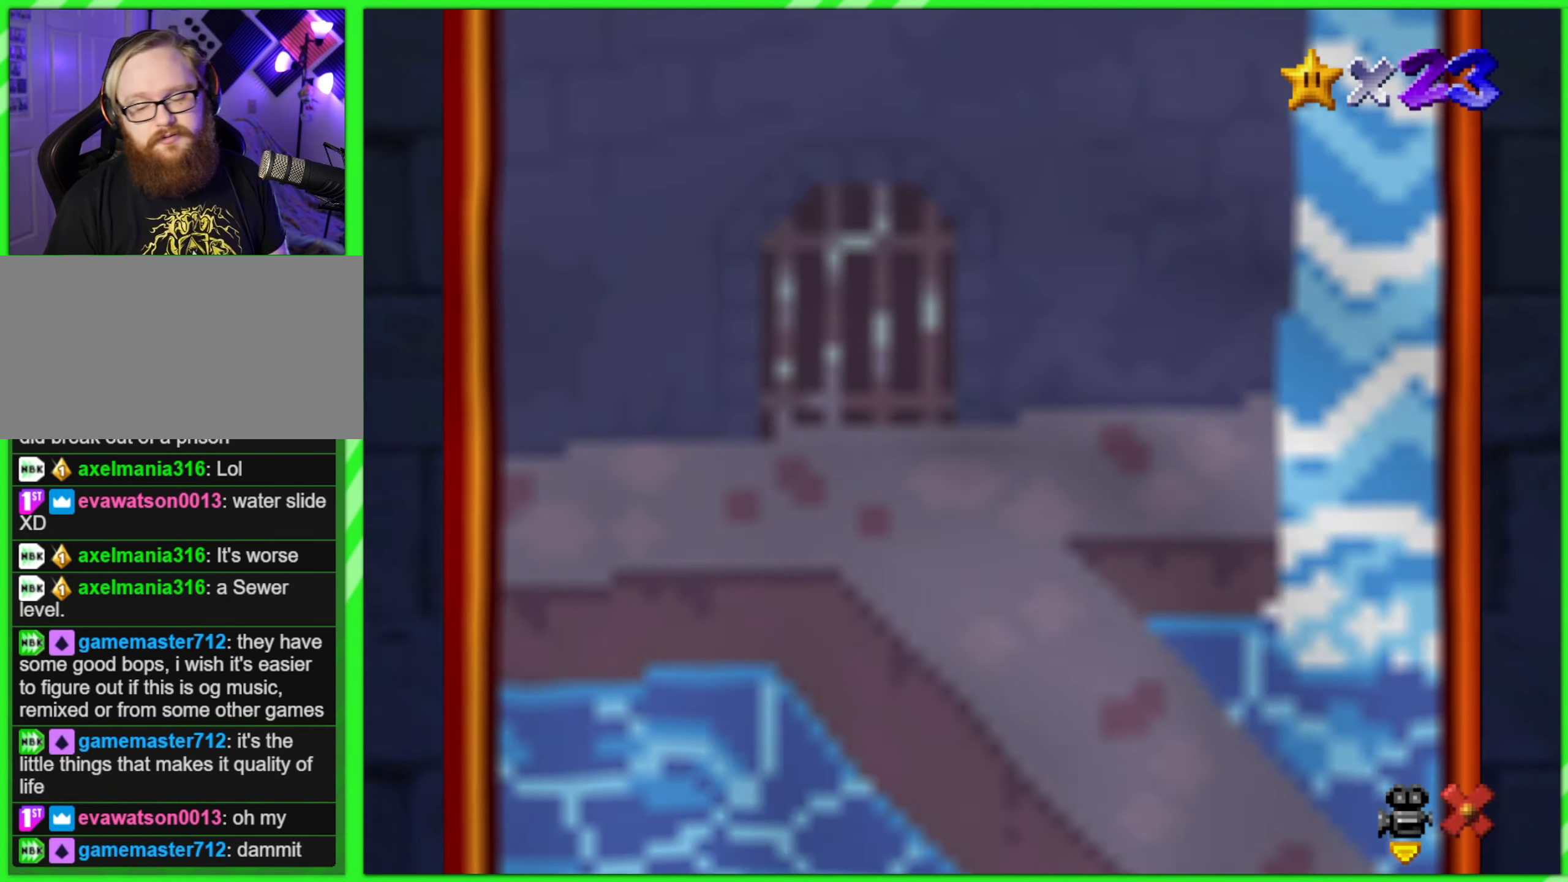
{"buttons": [], "left_stick": "center", "events": []}
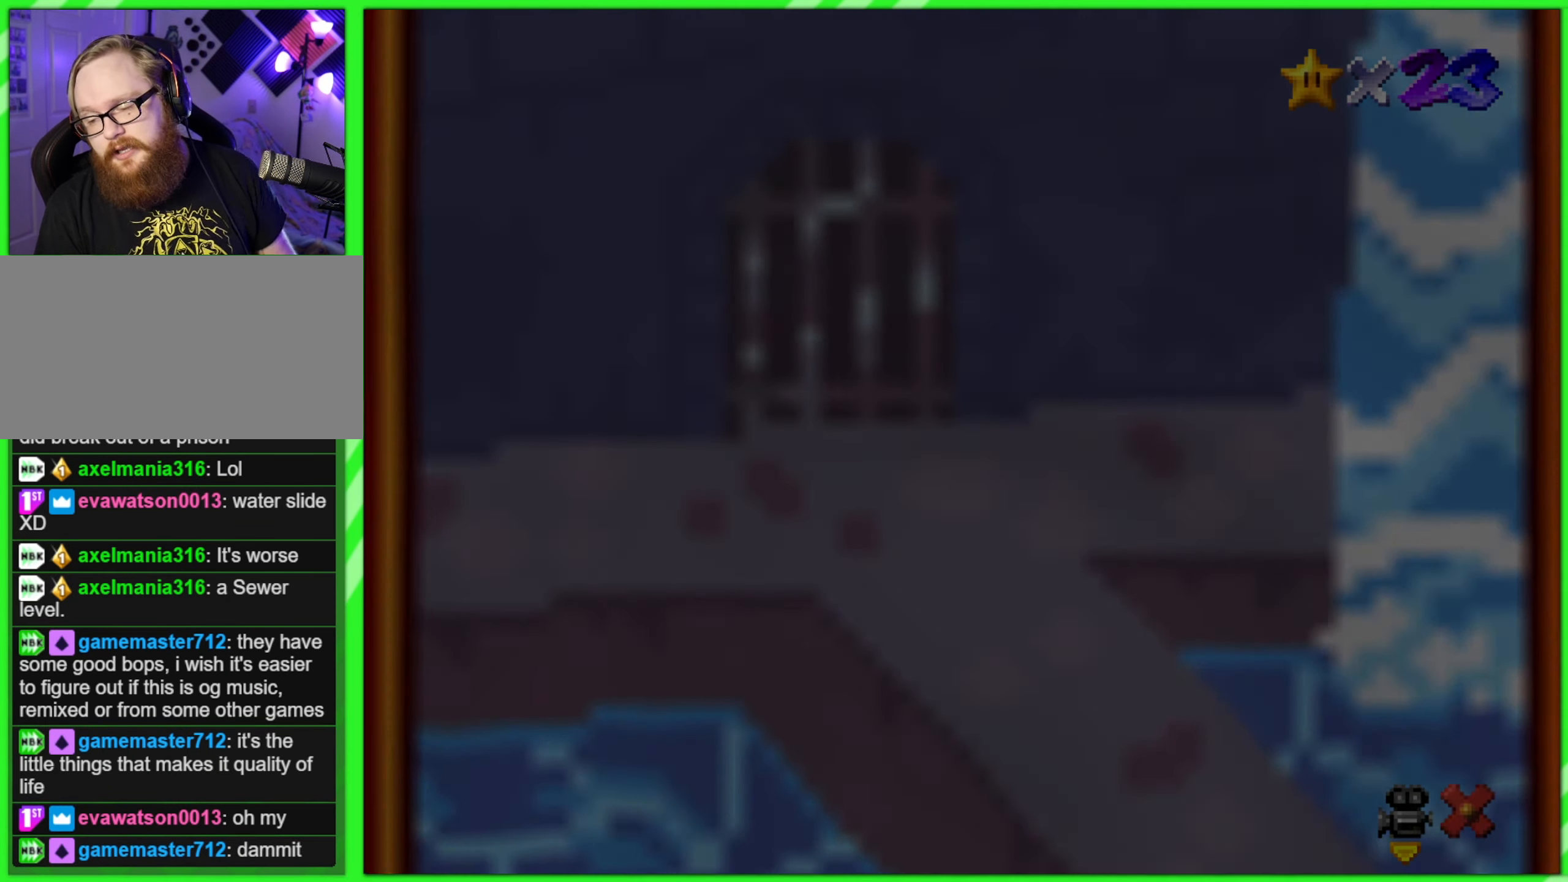
{"buttons": [], "left_stick": "center", "events": []}
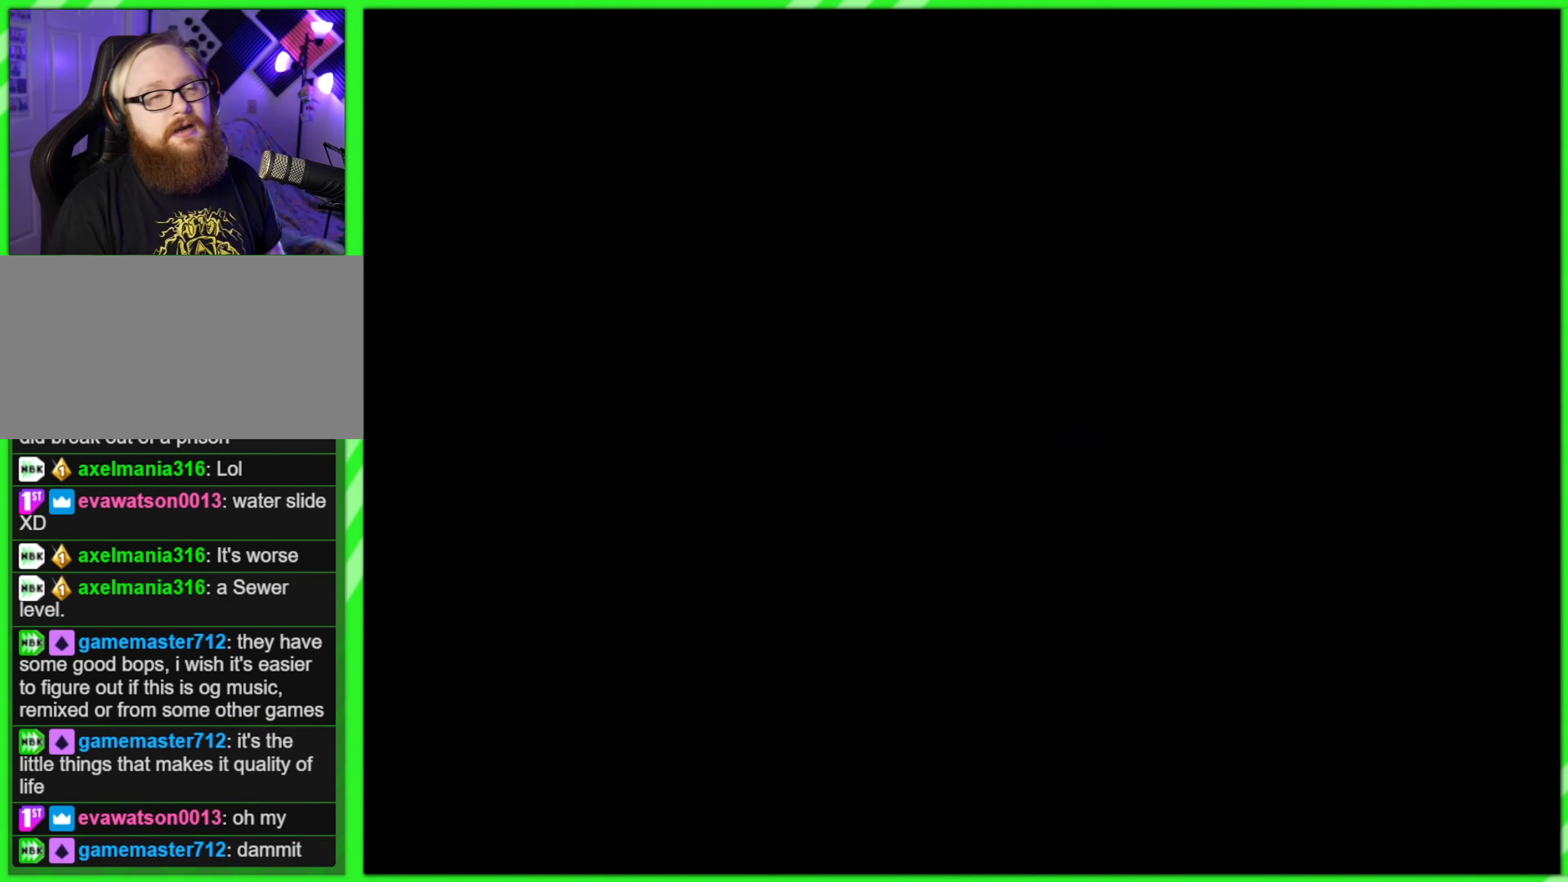
{"buttons": [], "left_stick": "center", "events": []}
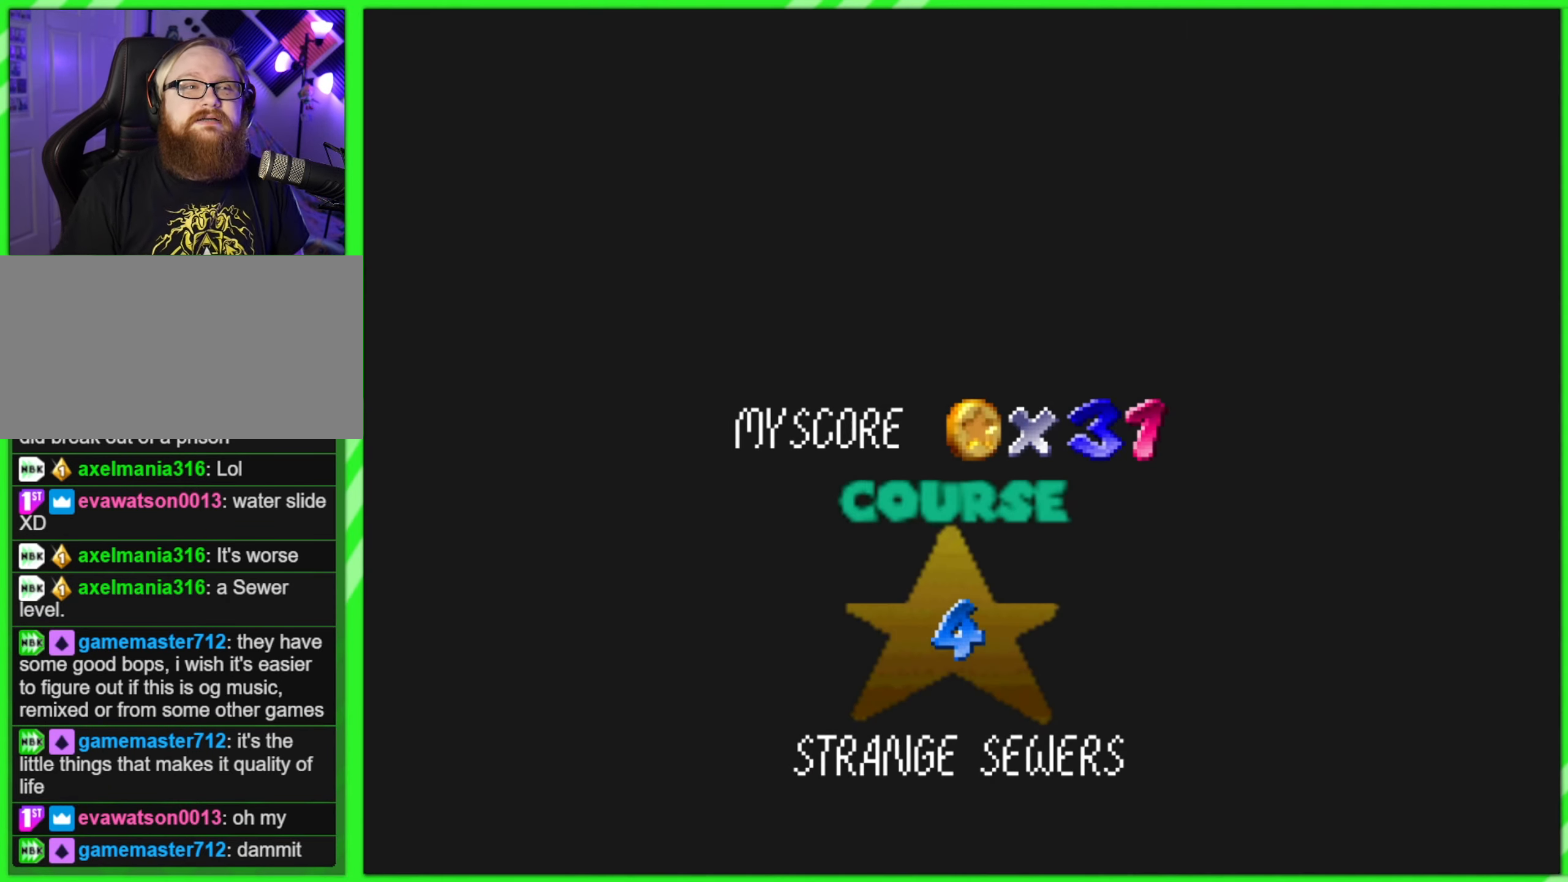
{"buttons": [], "left_stick": "center", "events": []}
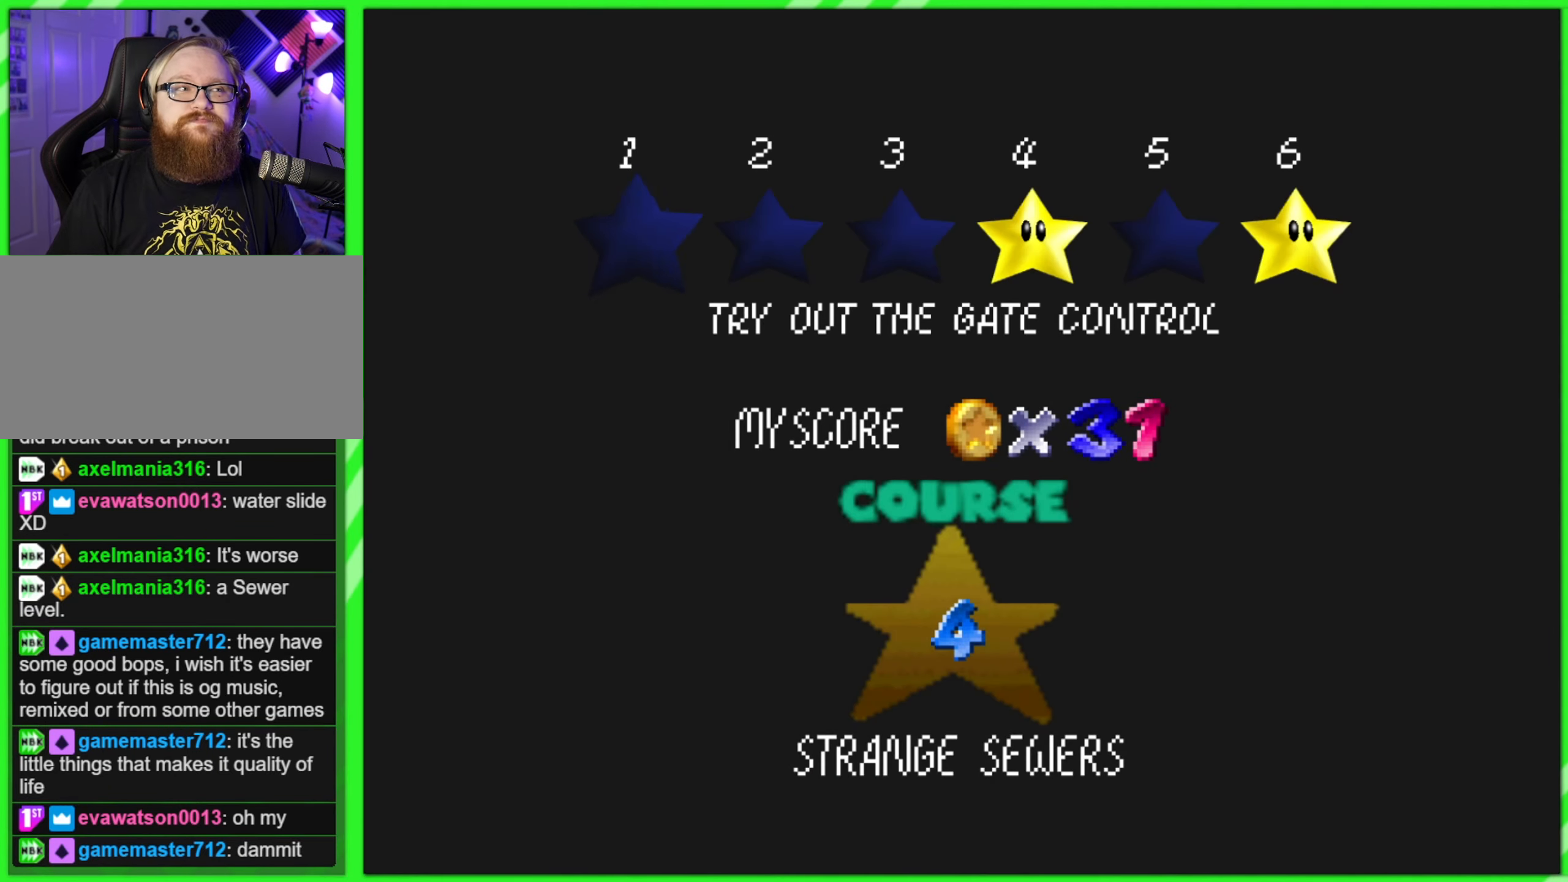
{"buttons": [], "left_stick": "center", "events": [[183, "A", "down"], [267, "A", "up"], [367, "A", "down"], [400, "A", "up"]]}
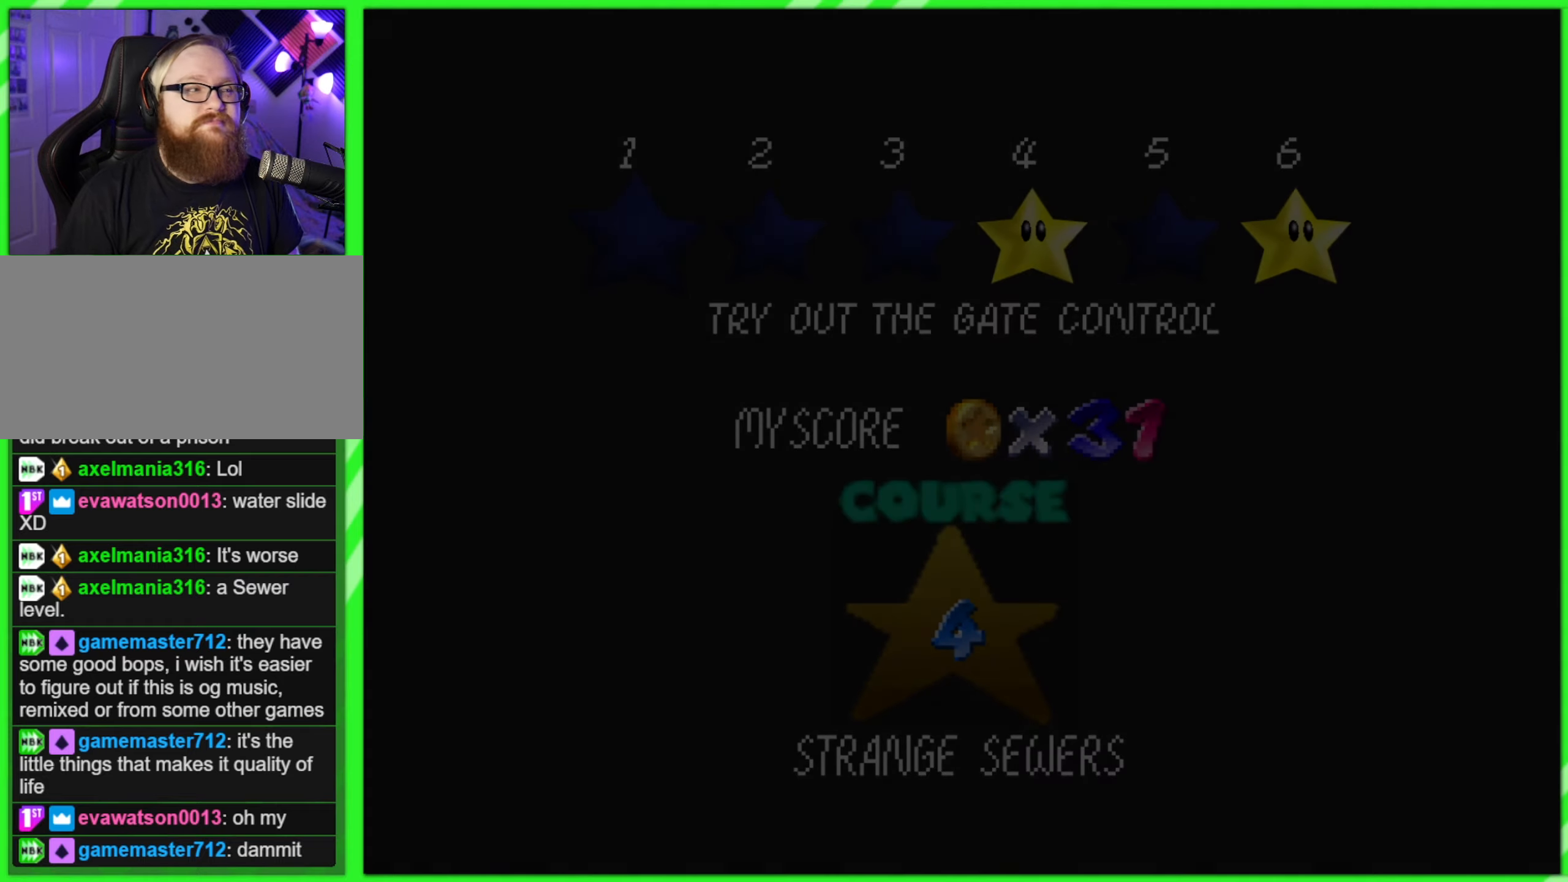
{"buttons": [], "left_stick": "center", "events": []}
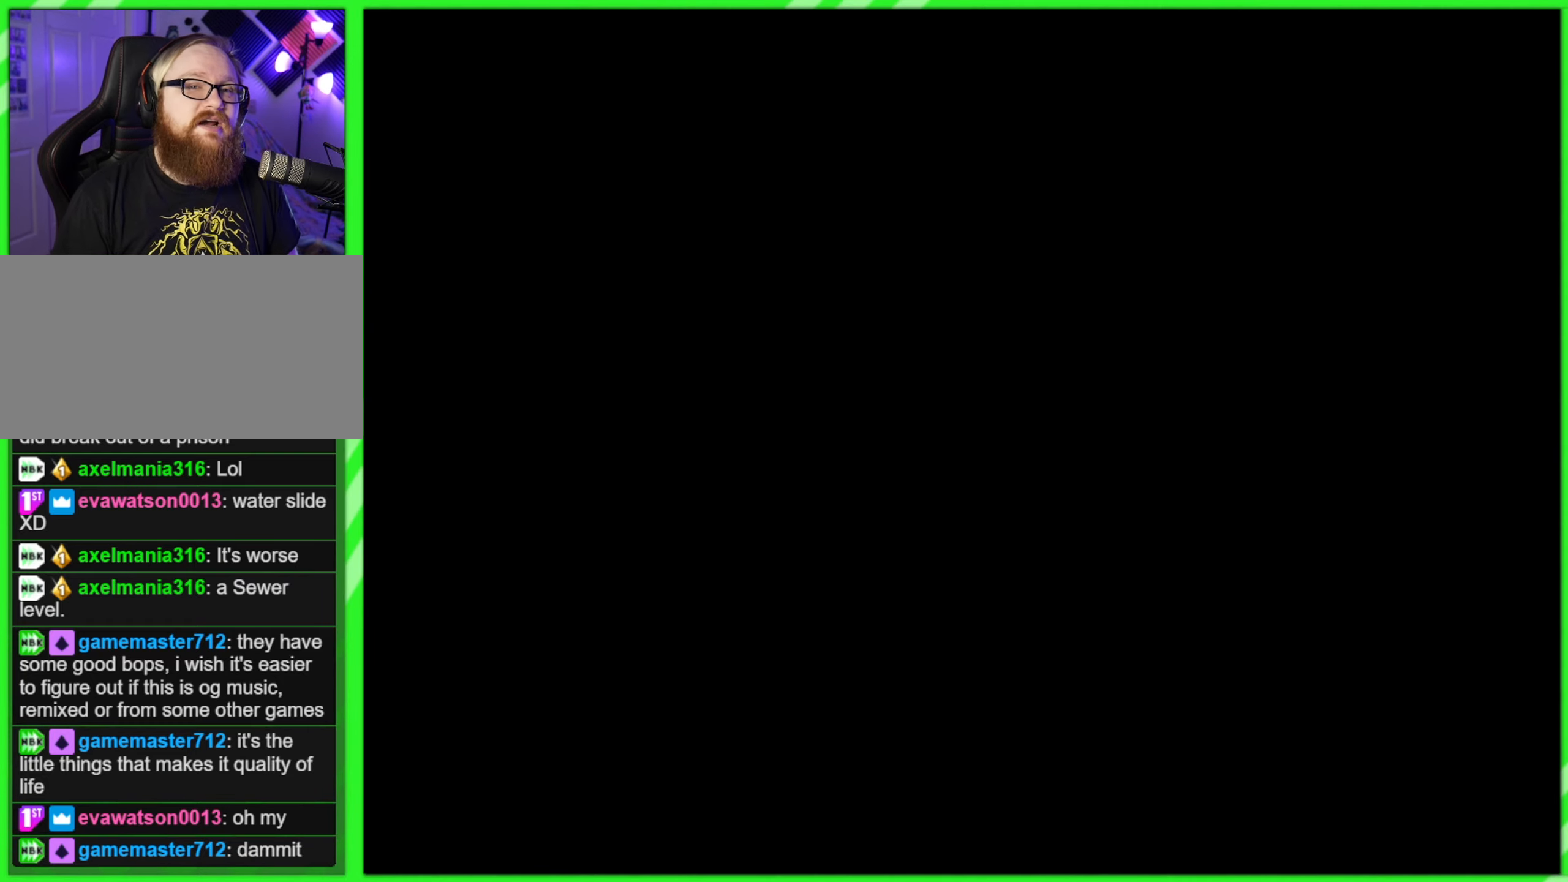
{"buttons": [], "left_stick": "center", "events": []}
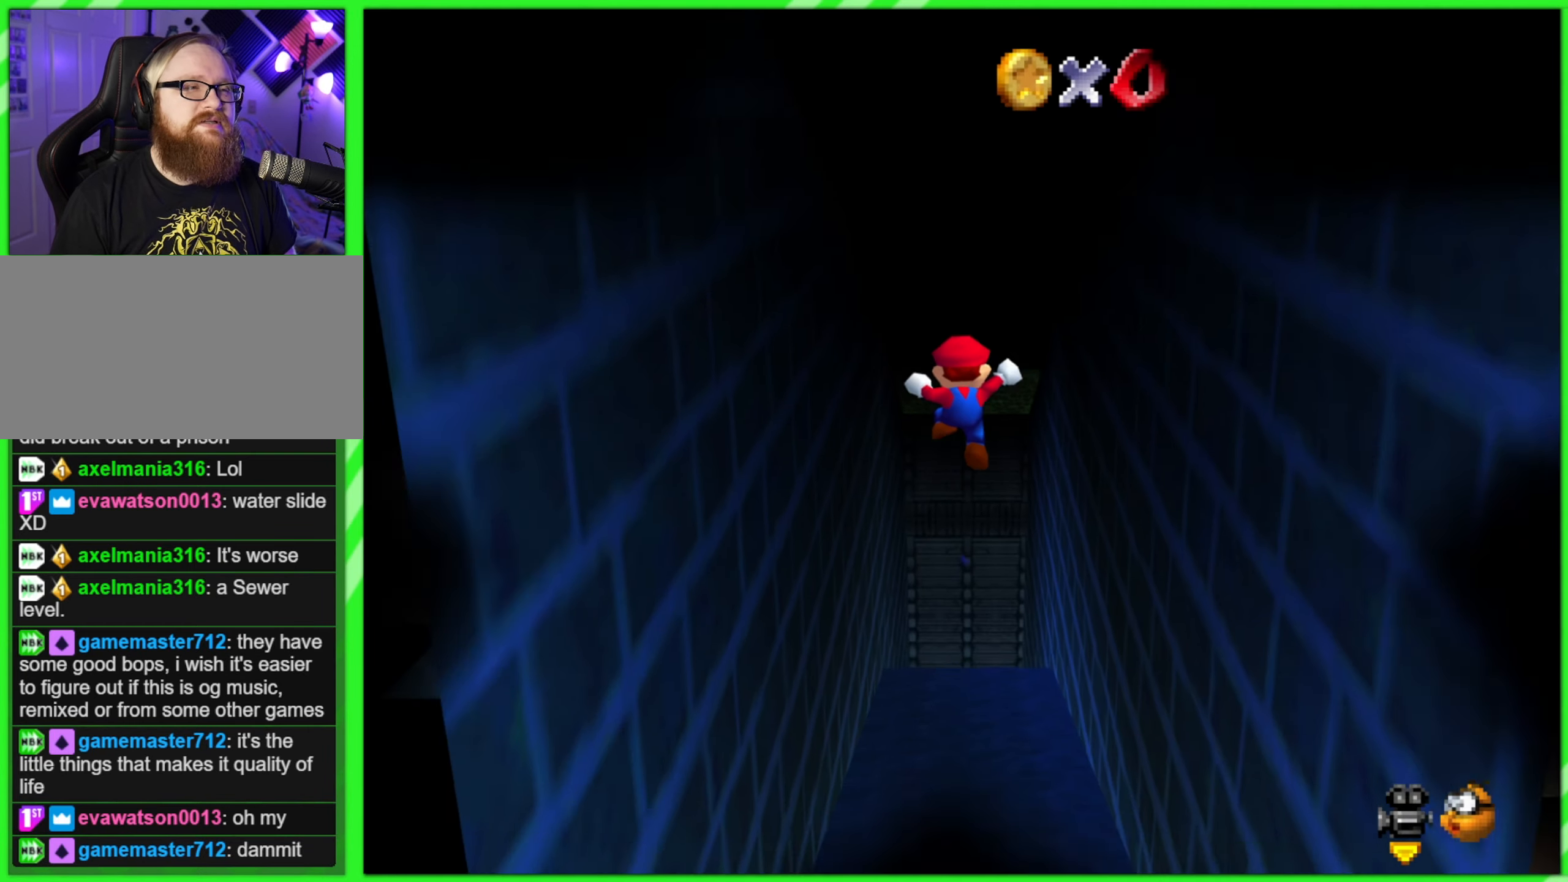
{"buttons": [], "left_stick": "center", "events": []}
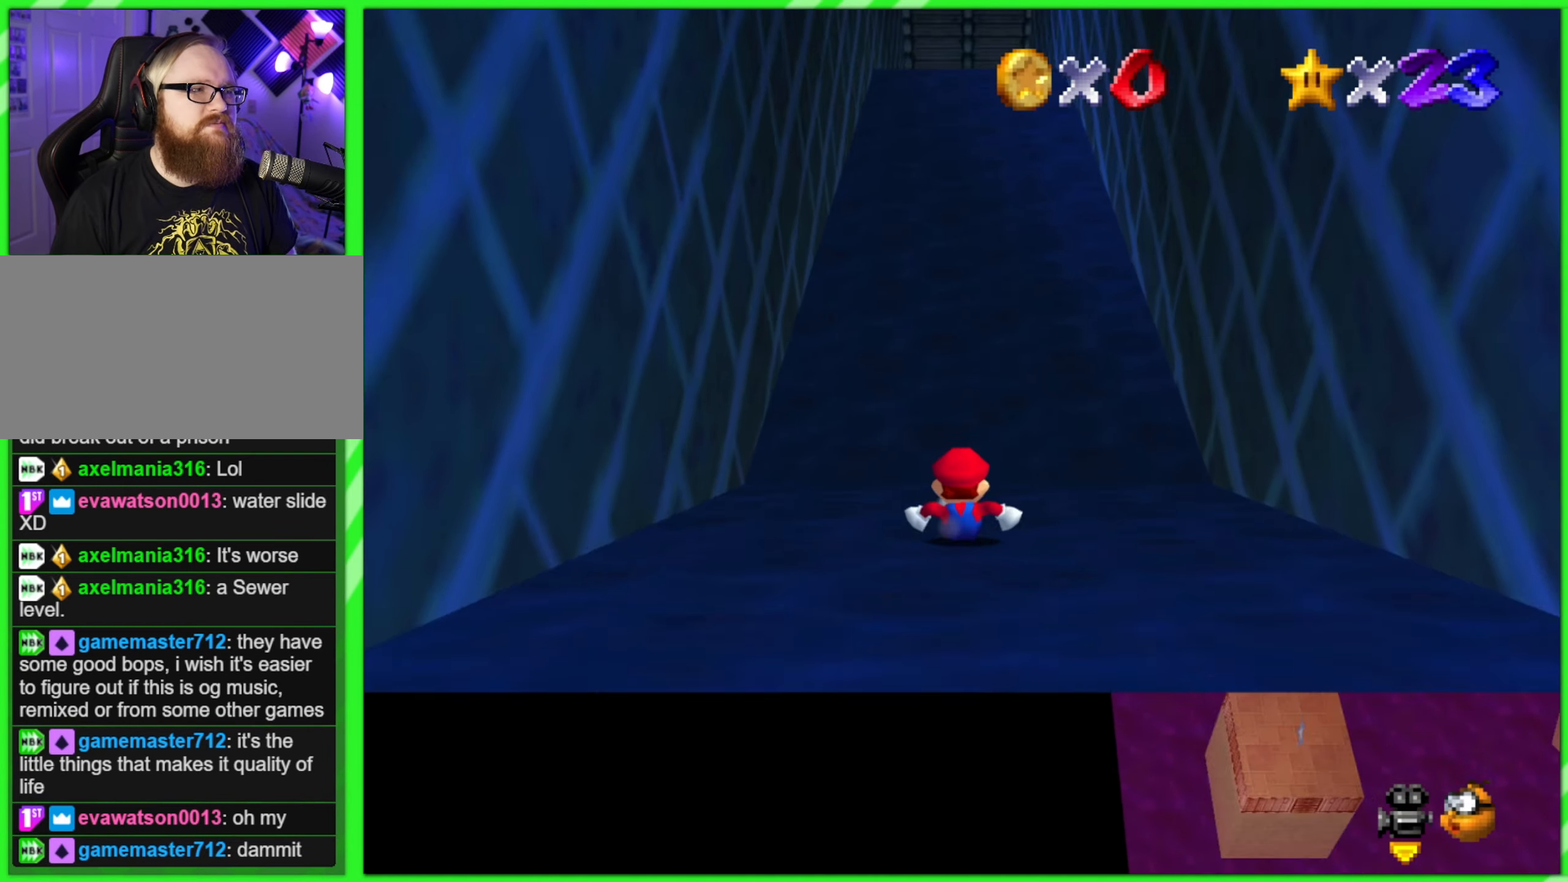
{"buttons": [], "left_stick": "center", "events": []}
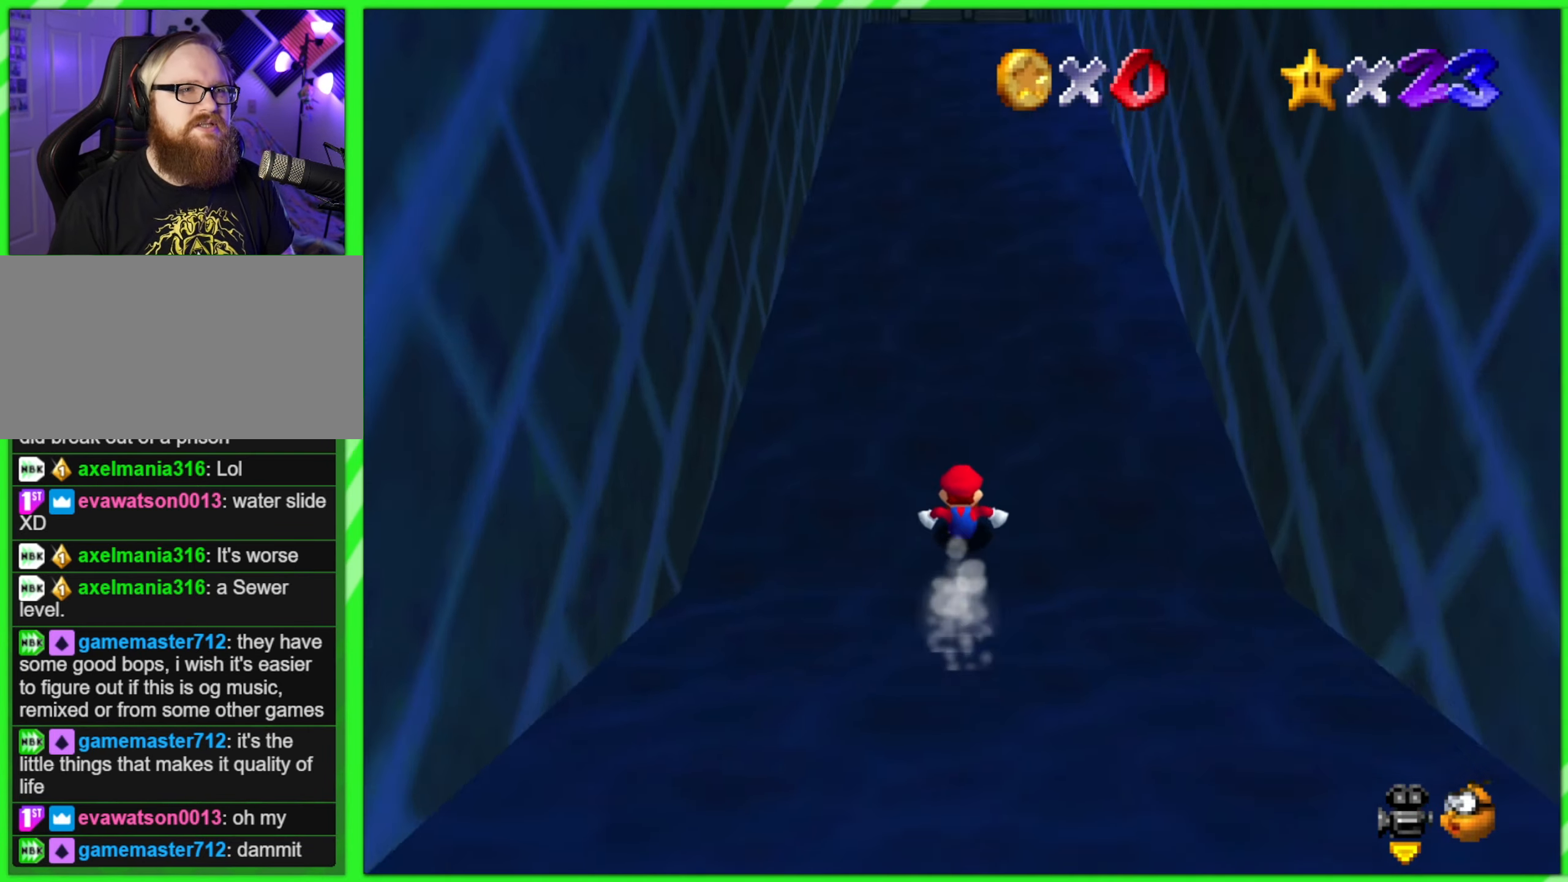
{"buttons": [], "left_stick": "up", "events": [[34, "left_stick", "up"]]}
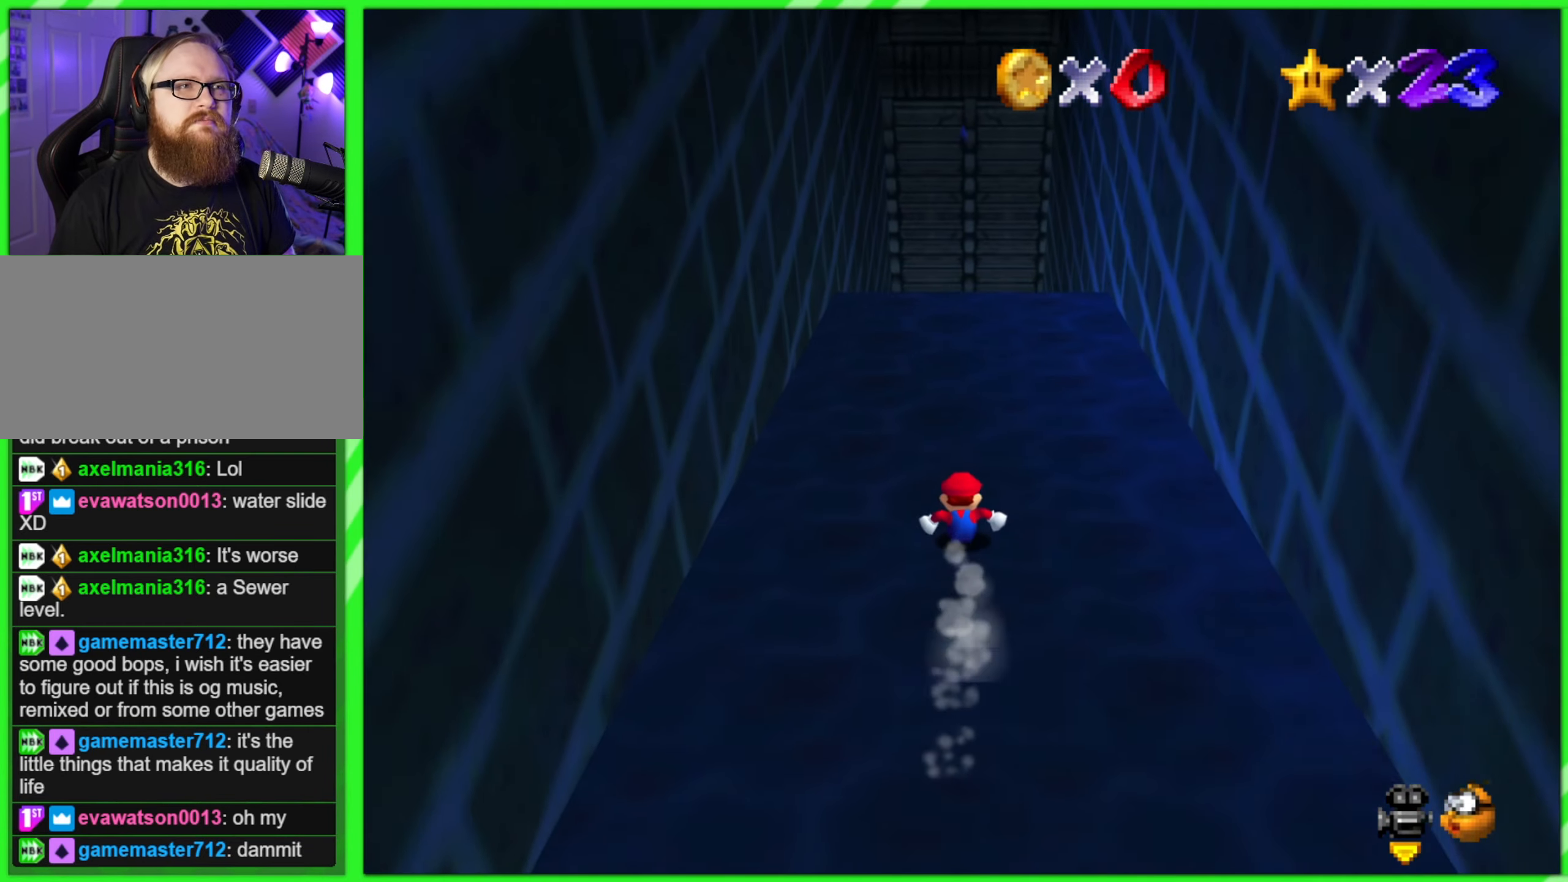
{"buttons": [], "left_stick": "up", "events": []}
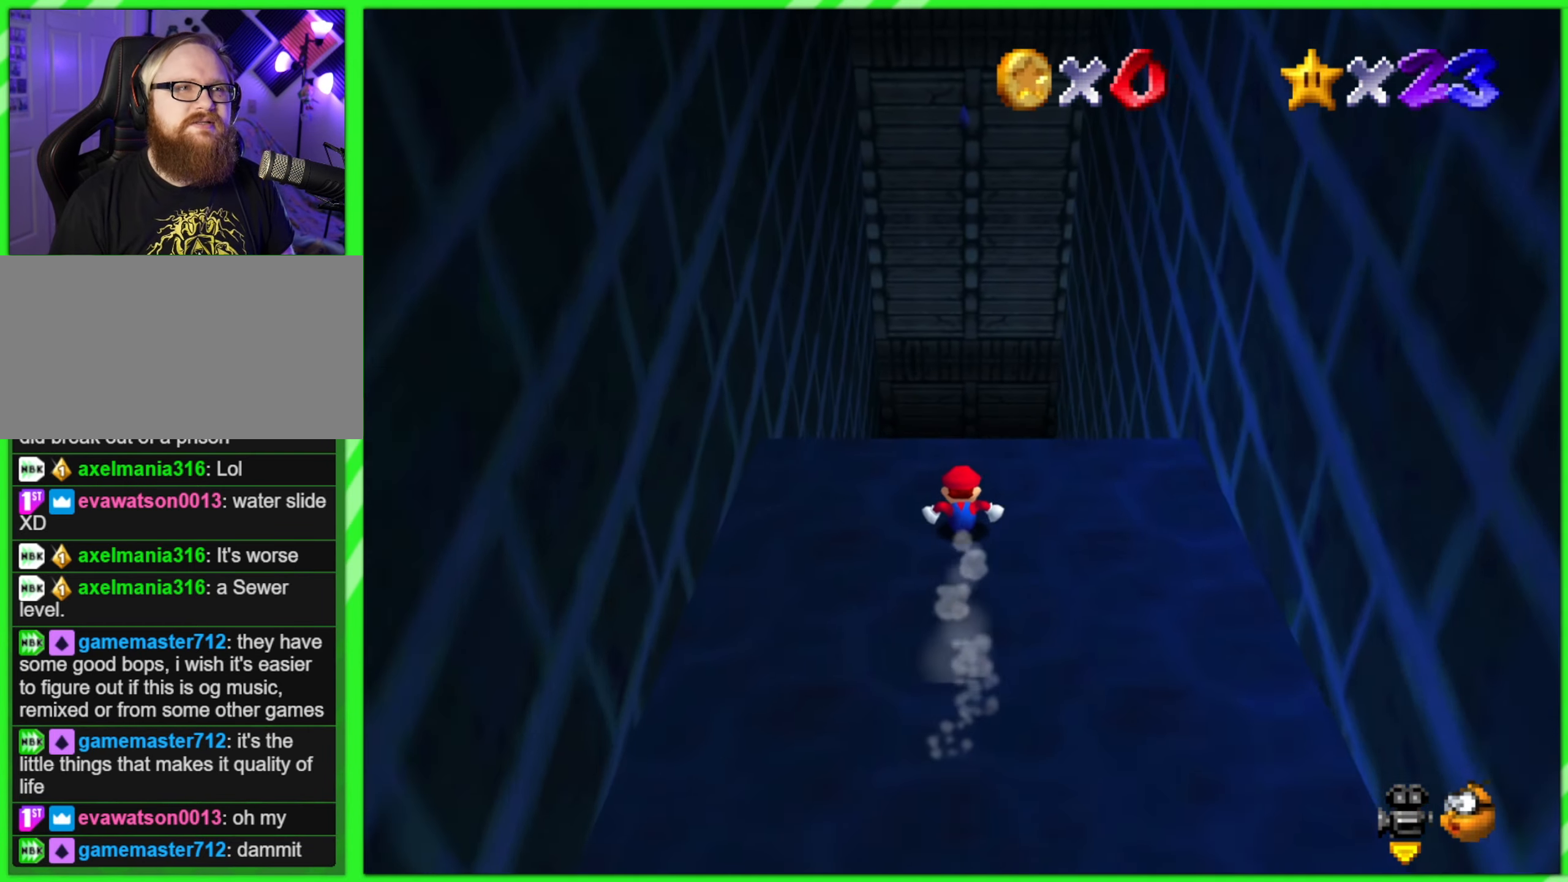
{"buttons": [], "left_stick": "down", "events": [[117, "left_stick", "center"], [250, "left_stick", "down"]]}
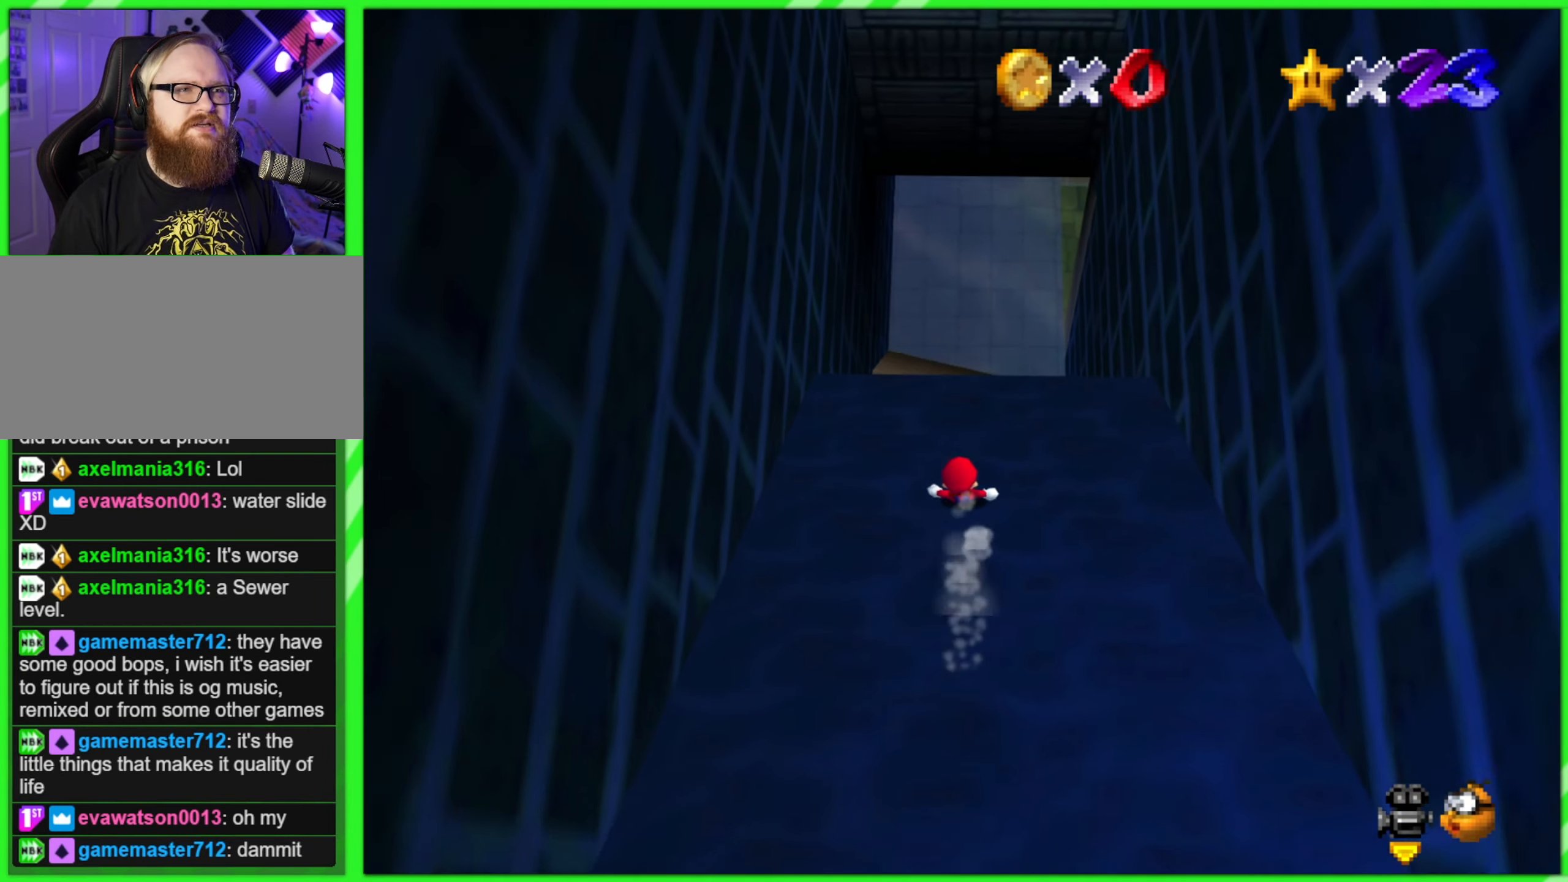
{"buttons": [], "left_stick": "center", "events": [[450, "left_stick", "center"]]}
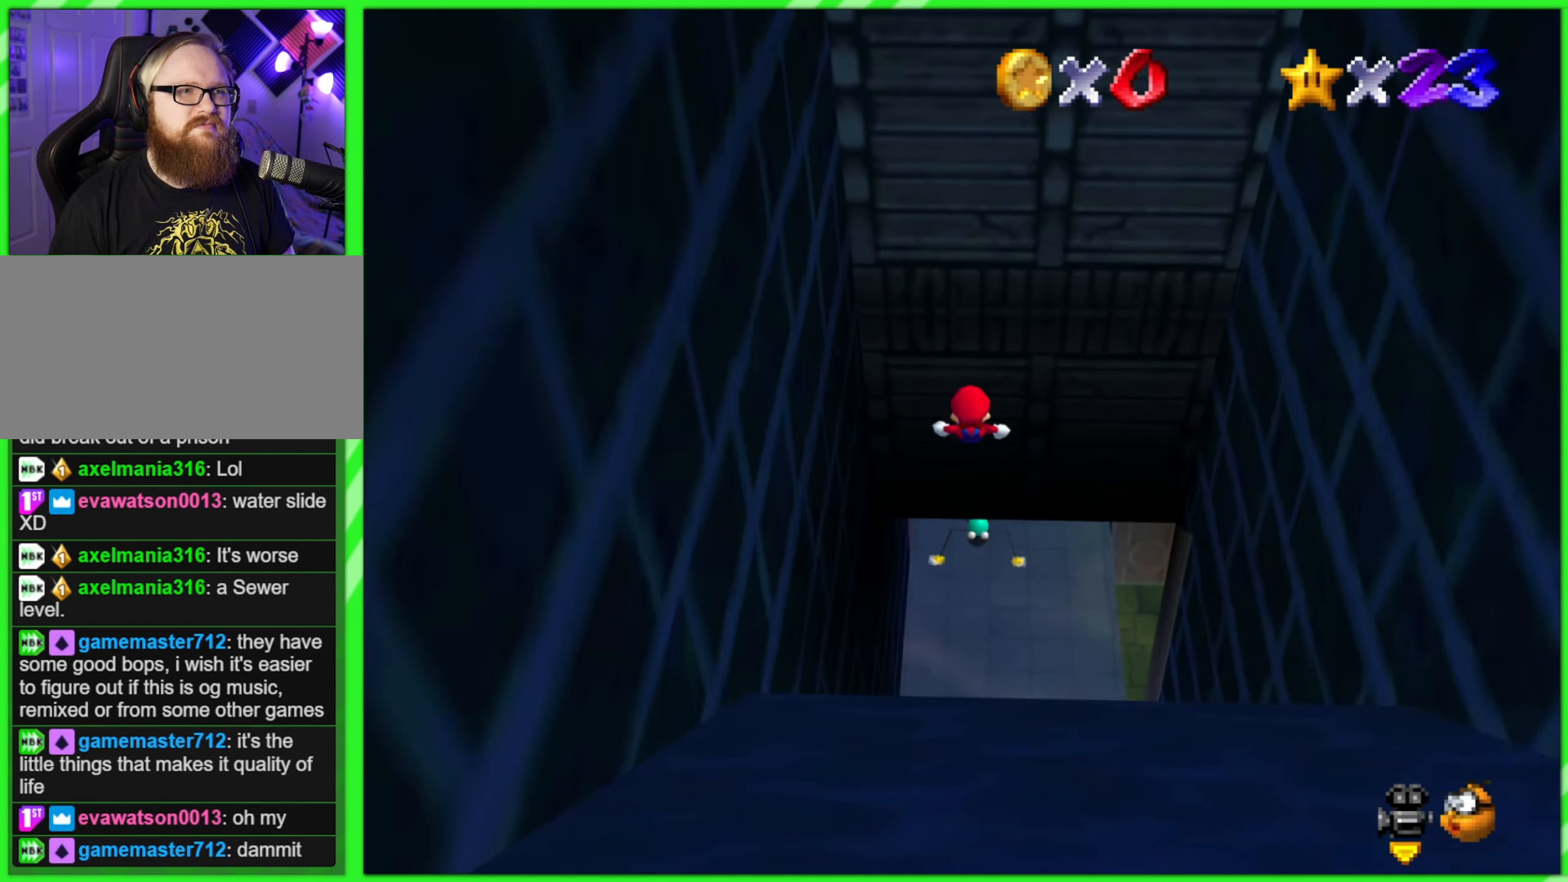
{"buttons": [], "left_stick": "down", "events": [[250, "left_stick", "down"]]}
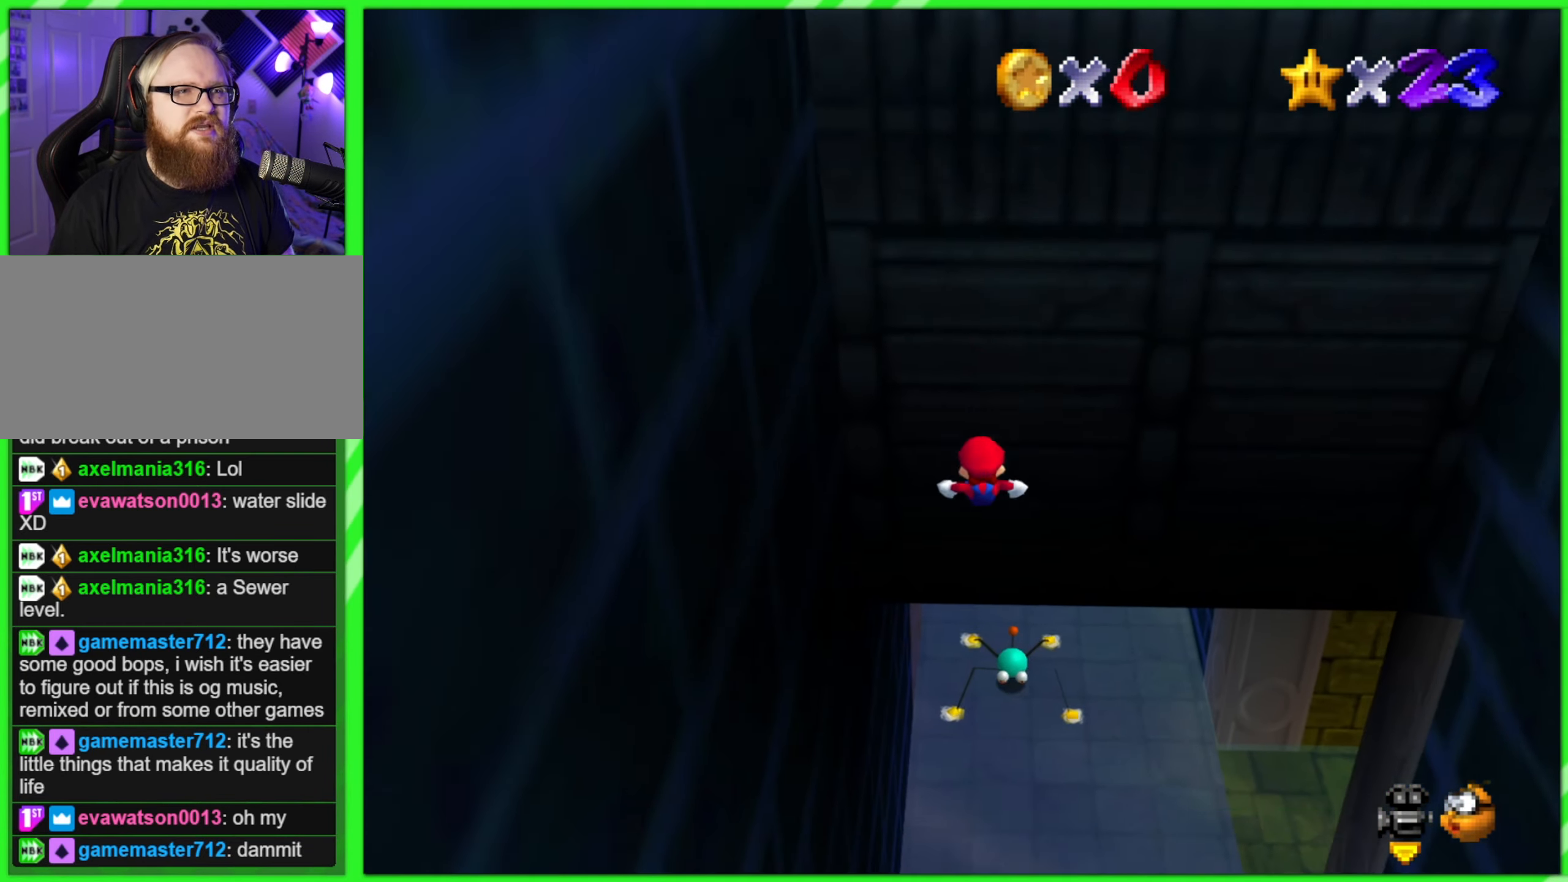
{"buttons": ["B"], "left_stick": "up-right", "events": [[150, "left_stick", "up-right"], [267, "B", "down"], [366, "B", "up"], [450, "B", "down"]]}
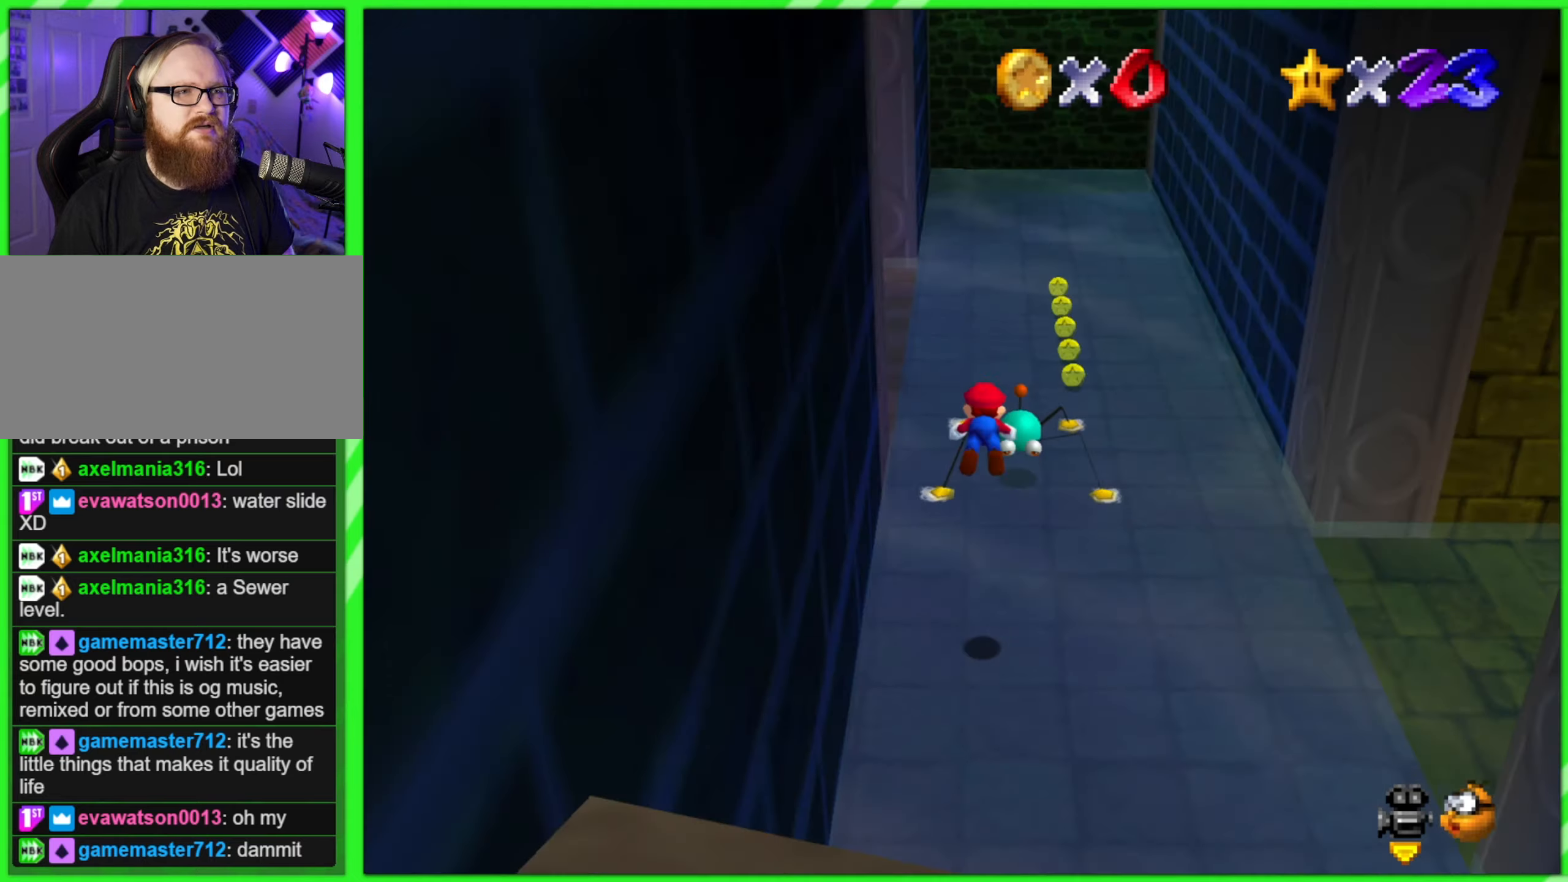
{"buttons": [], "left_stick": "up-right", "events": [[50, "B", "up"], [83, "left_stick", "down"], [283, "A", "down"], [283, "B", "down"], [416, "A", "up"], [433, "B", "up"], [433, "left_stick", "up-right"]]}
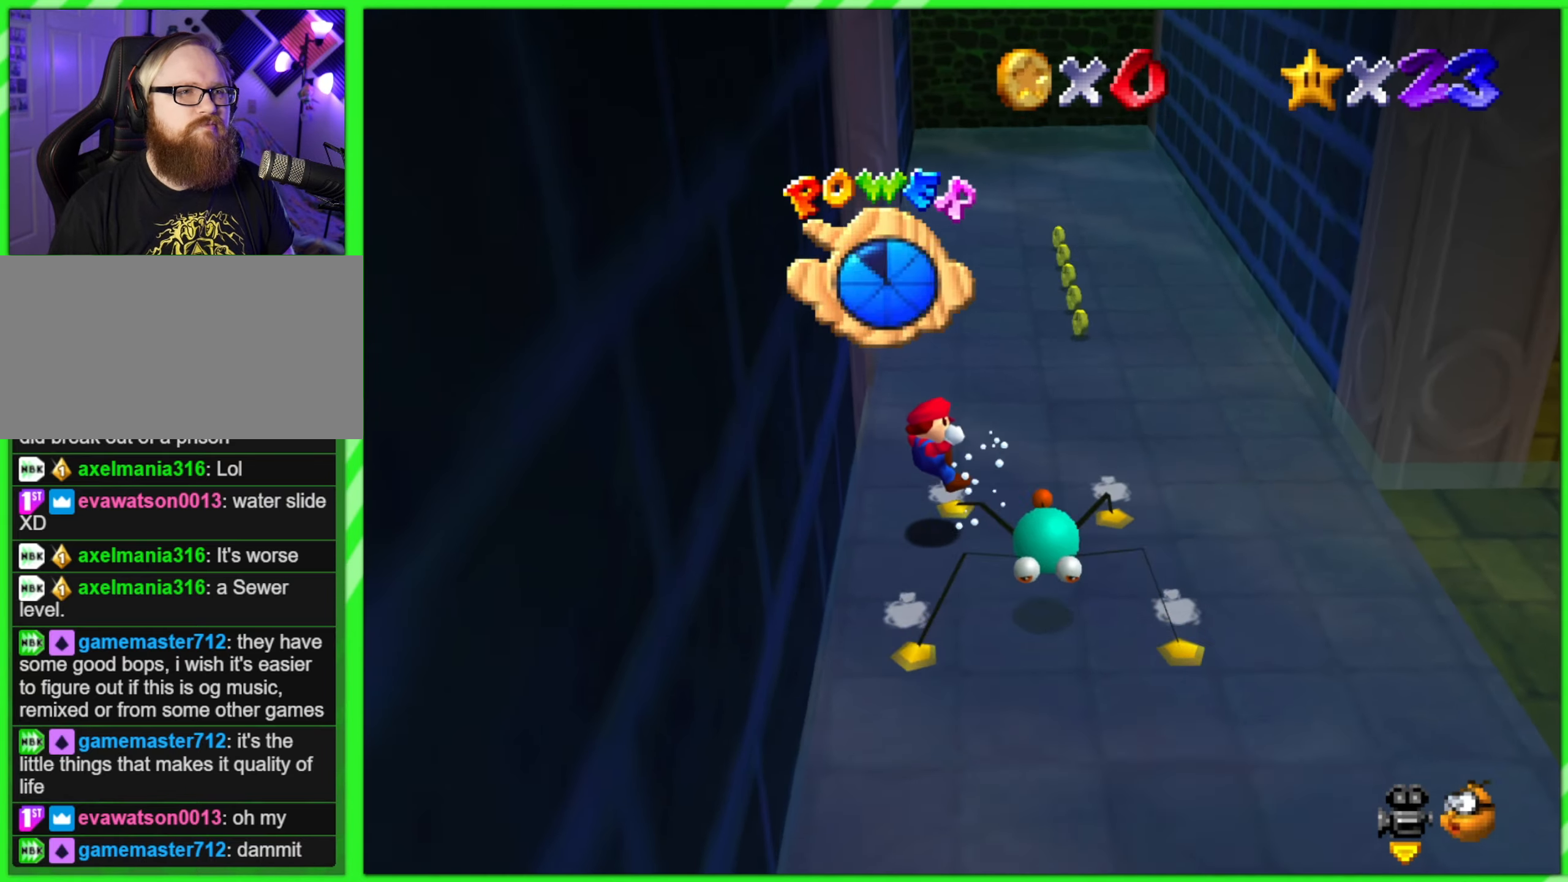
{"buttons": [], "left_stick": "center", "events": [[133, "left_stick", "center"]]}
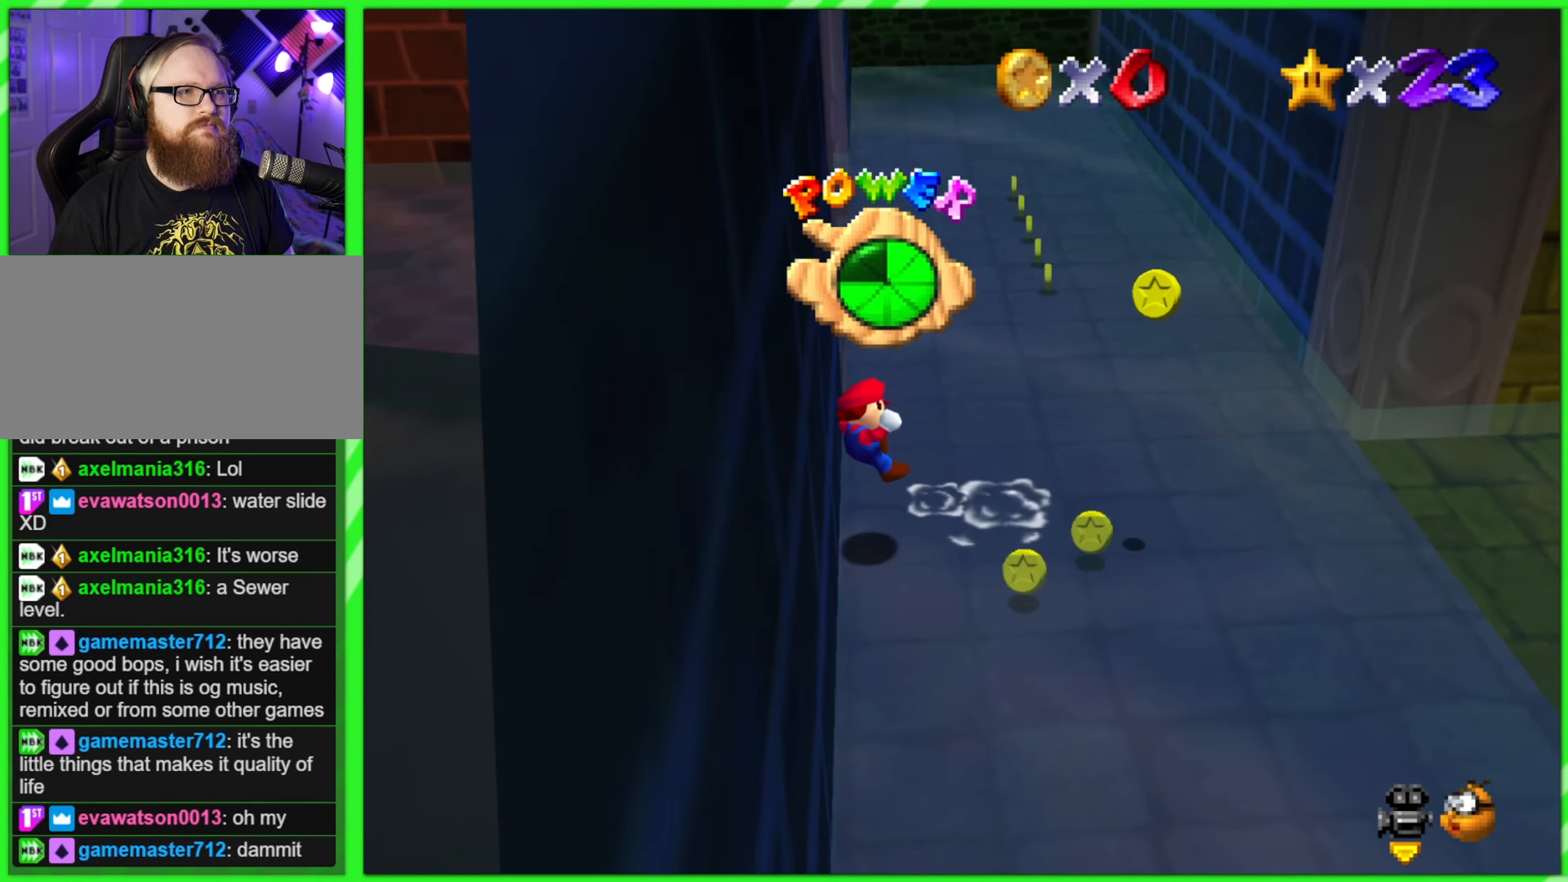
{"buttons": [], "left_stick": "up-right", "events": [[83, "C_LEFT", "down"], [183, "C_LEFT", "up"], [183, "left_stick", "right"], [266, "C_LEFT", "down"], [366, "C_LEFT", "up"], [416, "left_stick", "up-right"]]}
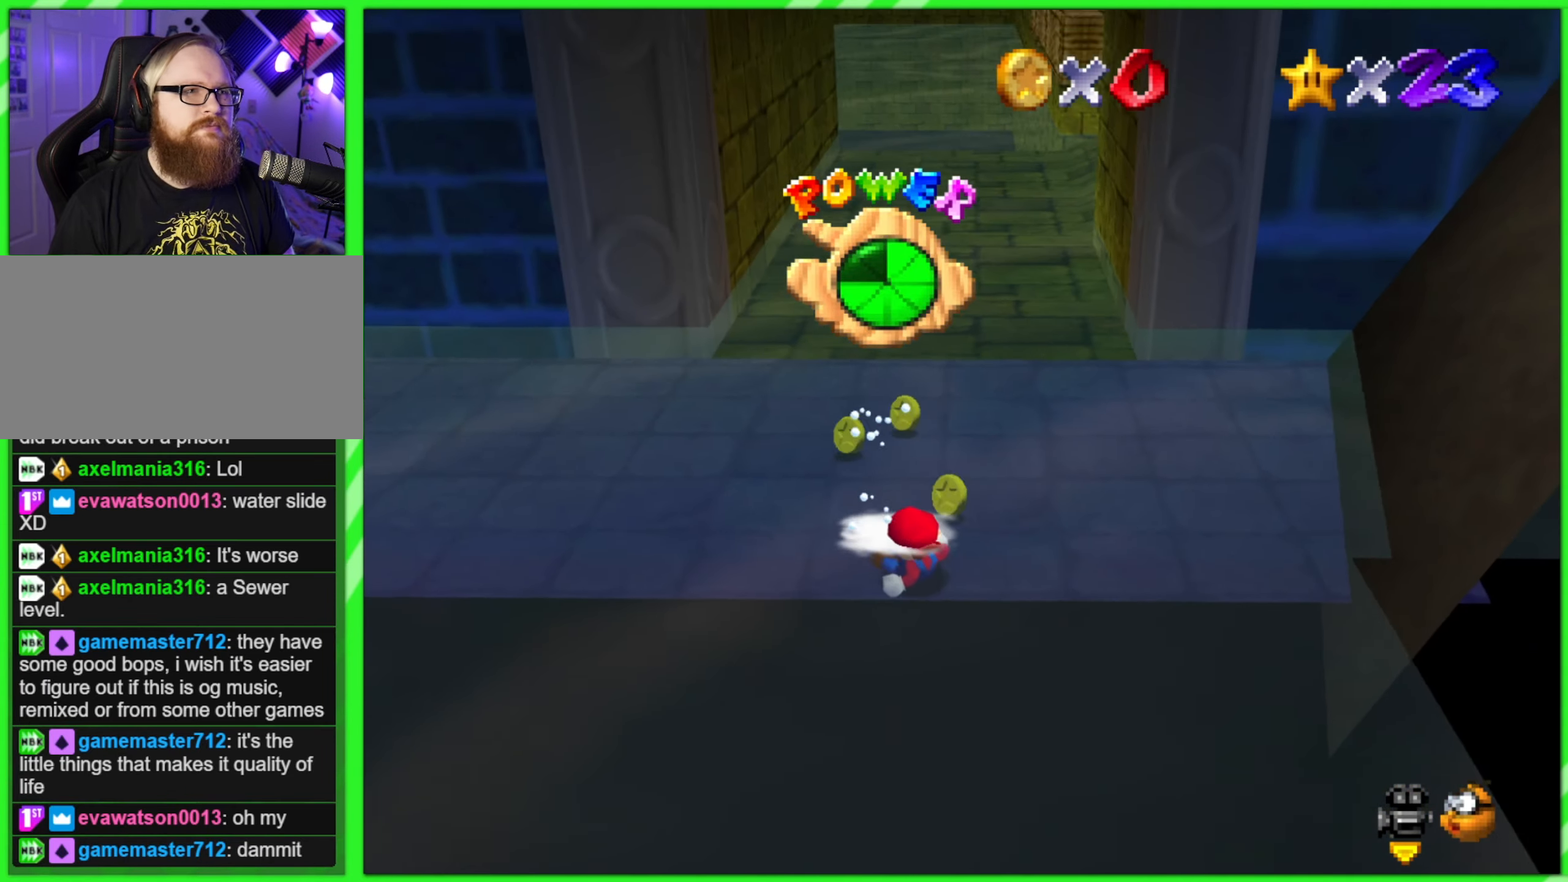
{"buttons": [], "left_stick": "up", "events": [[100, "left_stick", "up"]]}
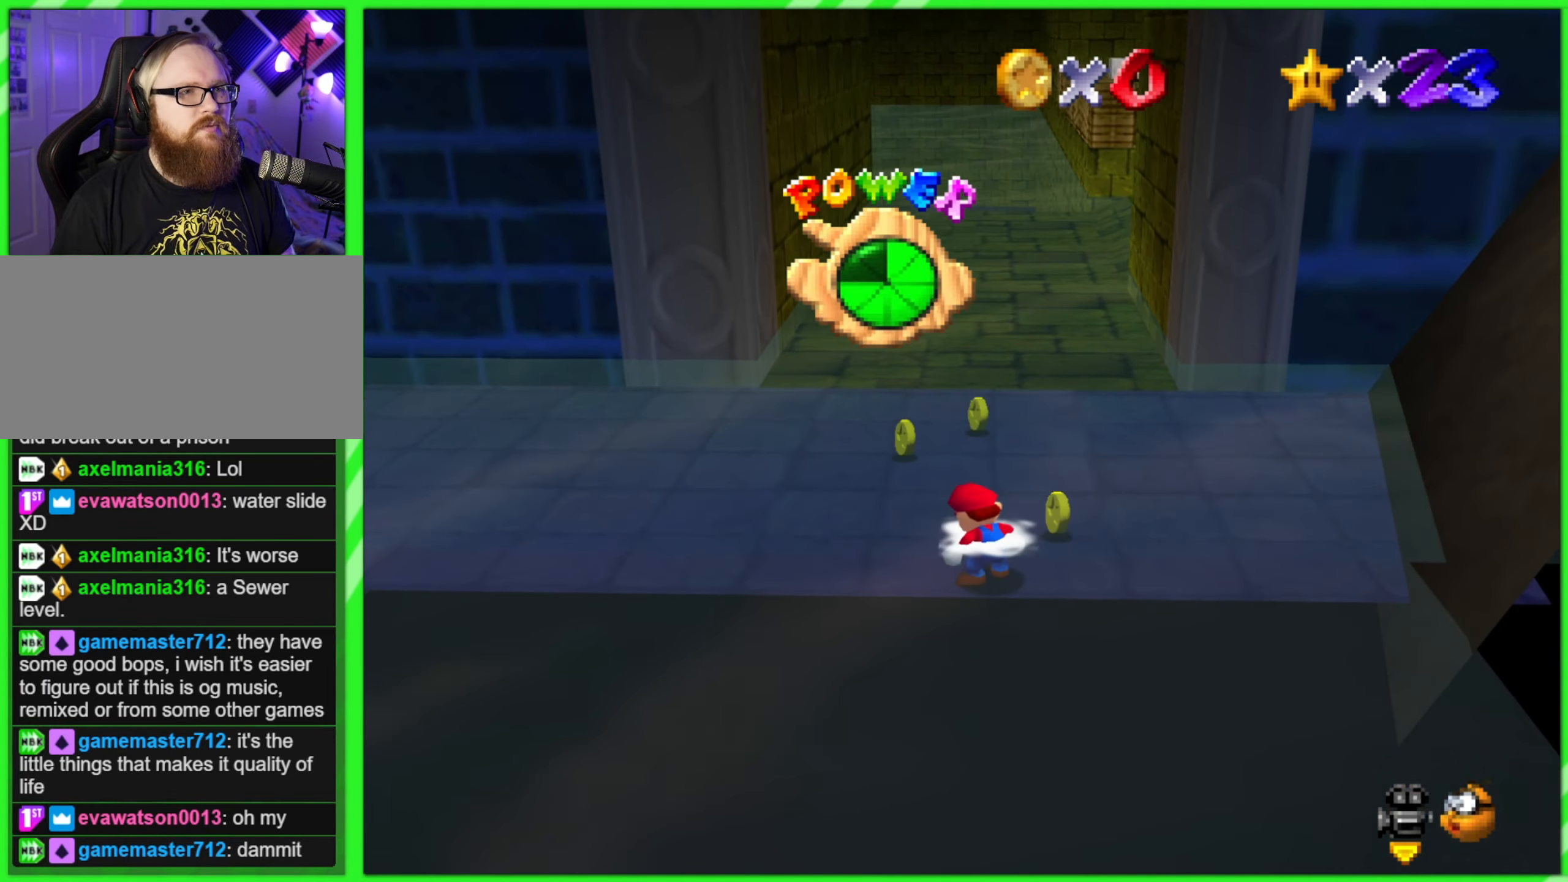
{"buttons": [], "left_stick": "up-right", "events": [[416, "left_stick", "up-right"]]}